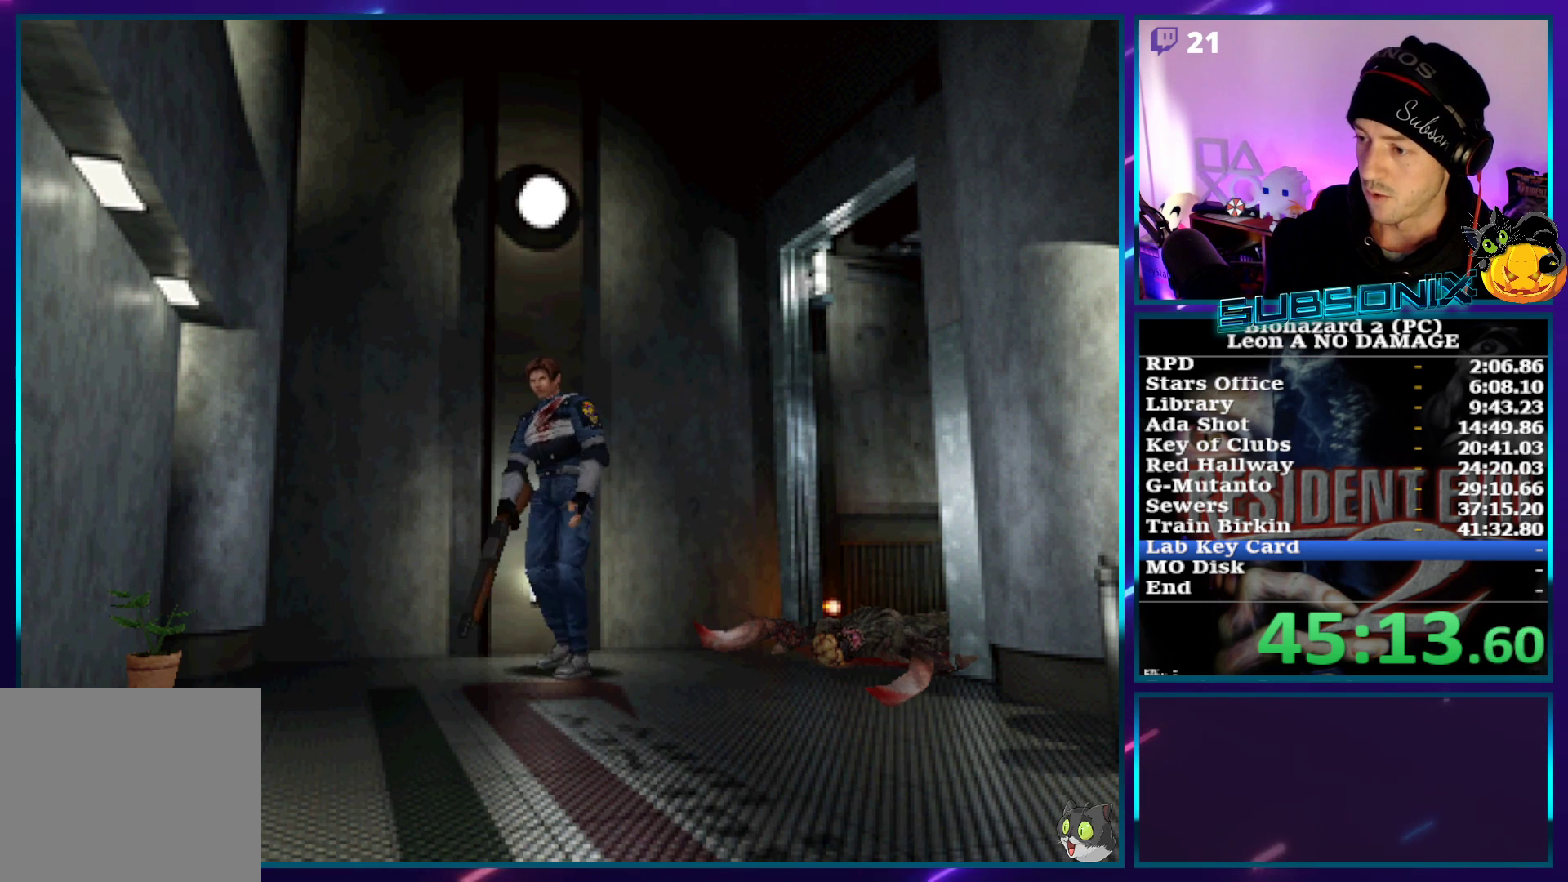
Gameplay with a controller (PlayStation layout); each line is a JSON object with the inputs held at the frame after it. "events" lists button and stick changes between this image and that frame as [ms after this image, input, new state], when the widget could be followed in between. Not read: L3 R3.
{"buttons": ["DPAD_UP", "DPAD_LEFT"], "left_stick": "center", "right_stick": "center", "events": [[133, "DPAD_RIGHT", "up"], [383, "DPAD_LEFT", "down"]]}
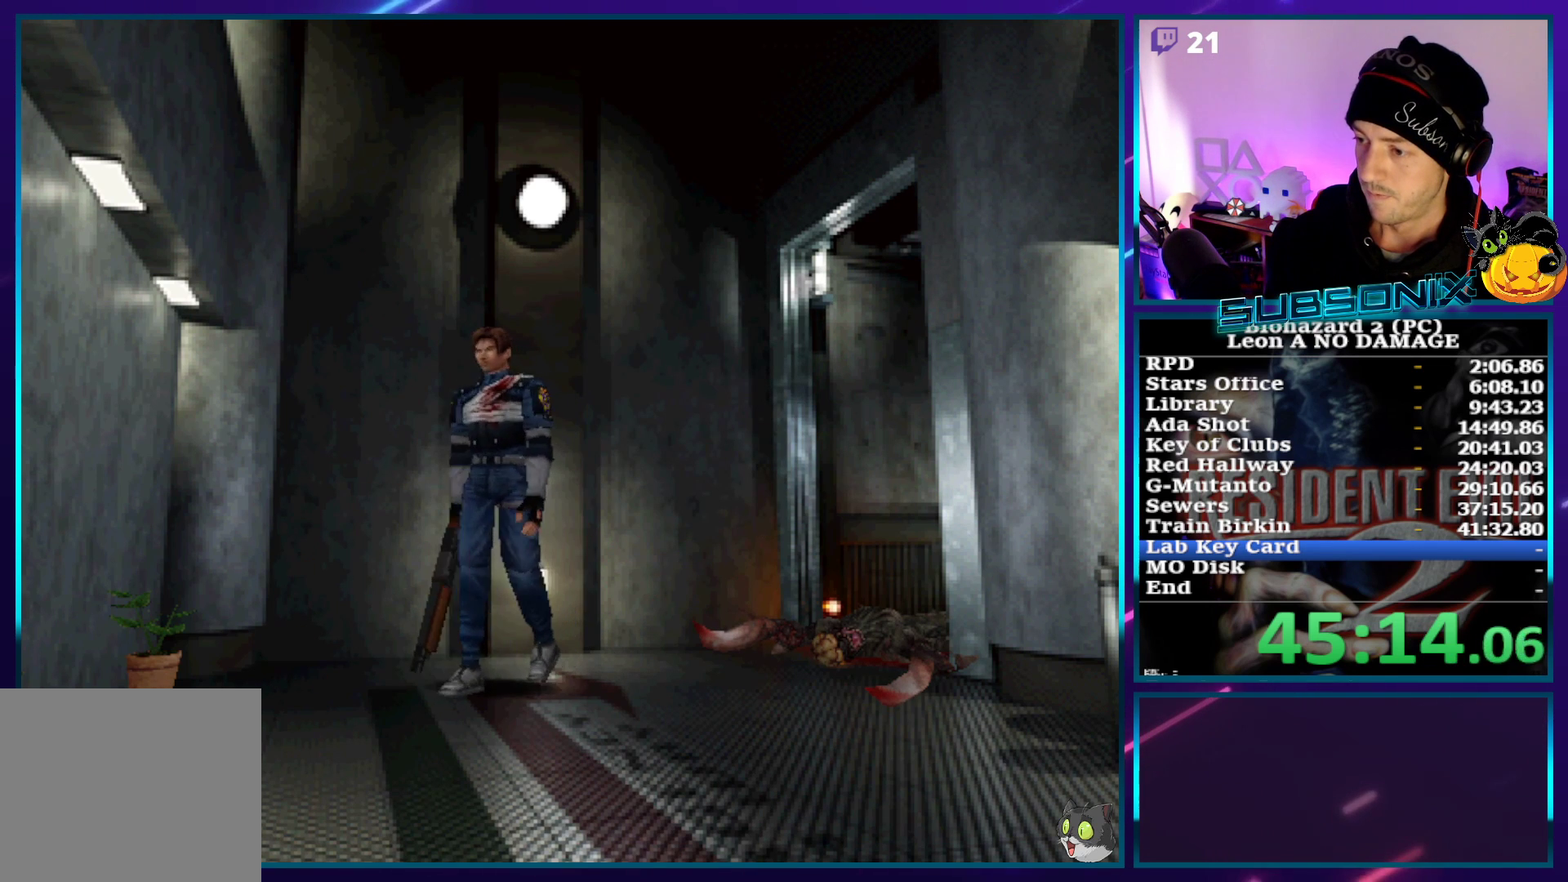
{"buttons": ["DPAD_UP"], "left_stick": "center", "right_stick": "center", "events": [[133, "DPAD_LEFT", "up"], [400, "DPAD_LEFT", "down"], [500, "DPAD_LEFT", "up"]]}
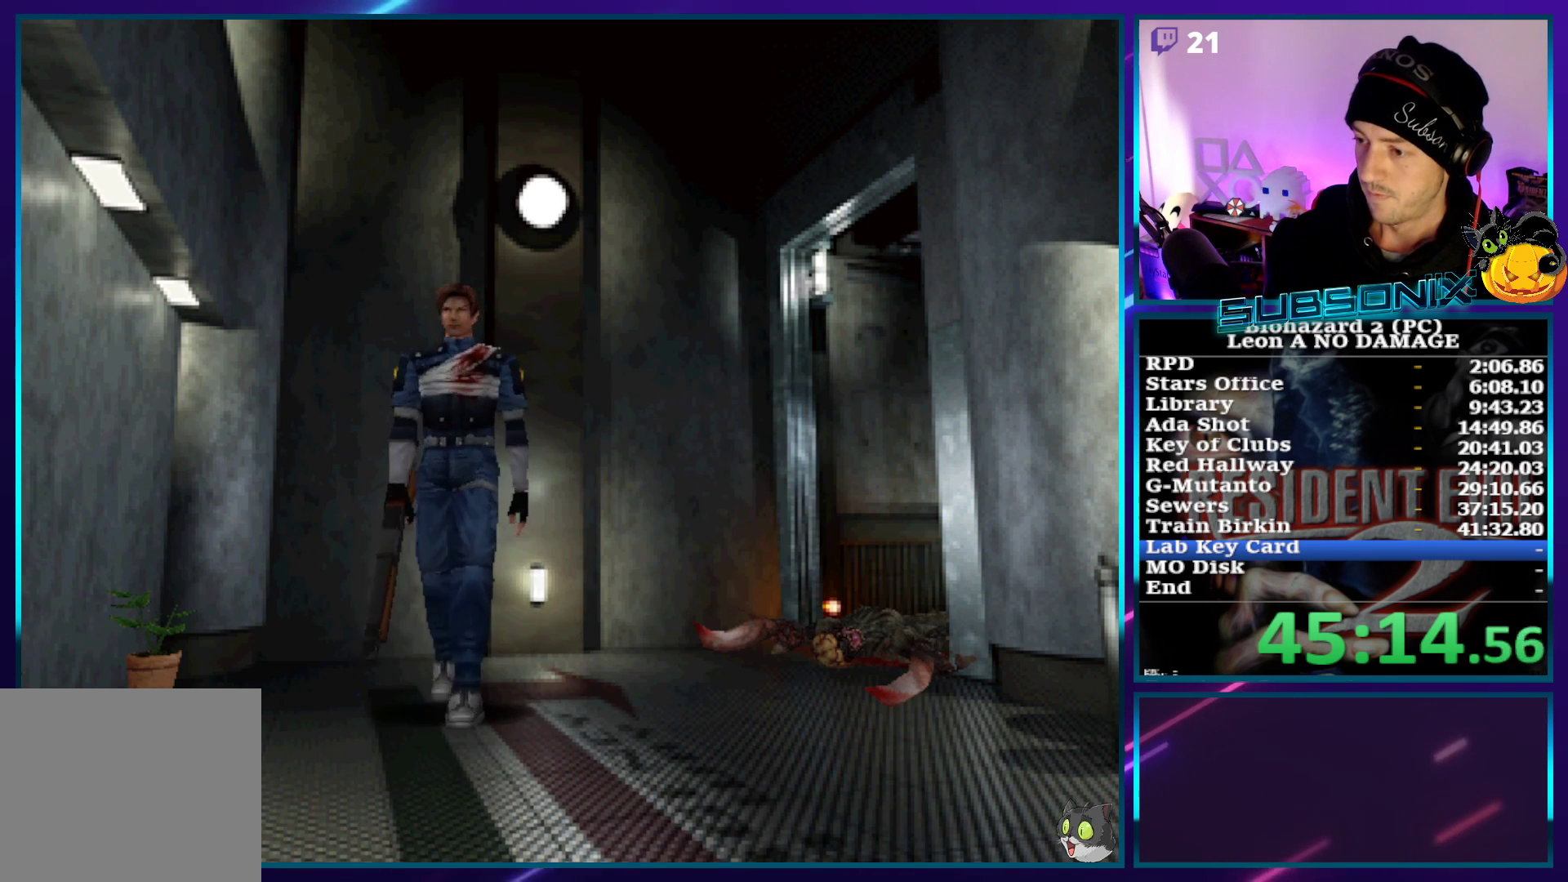
{"buttons": ["DPAD_UP"], "left_stick": "center", "right_stick": "center", "events": []}
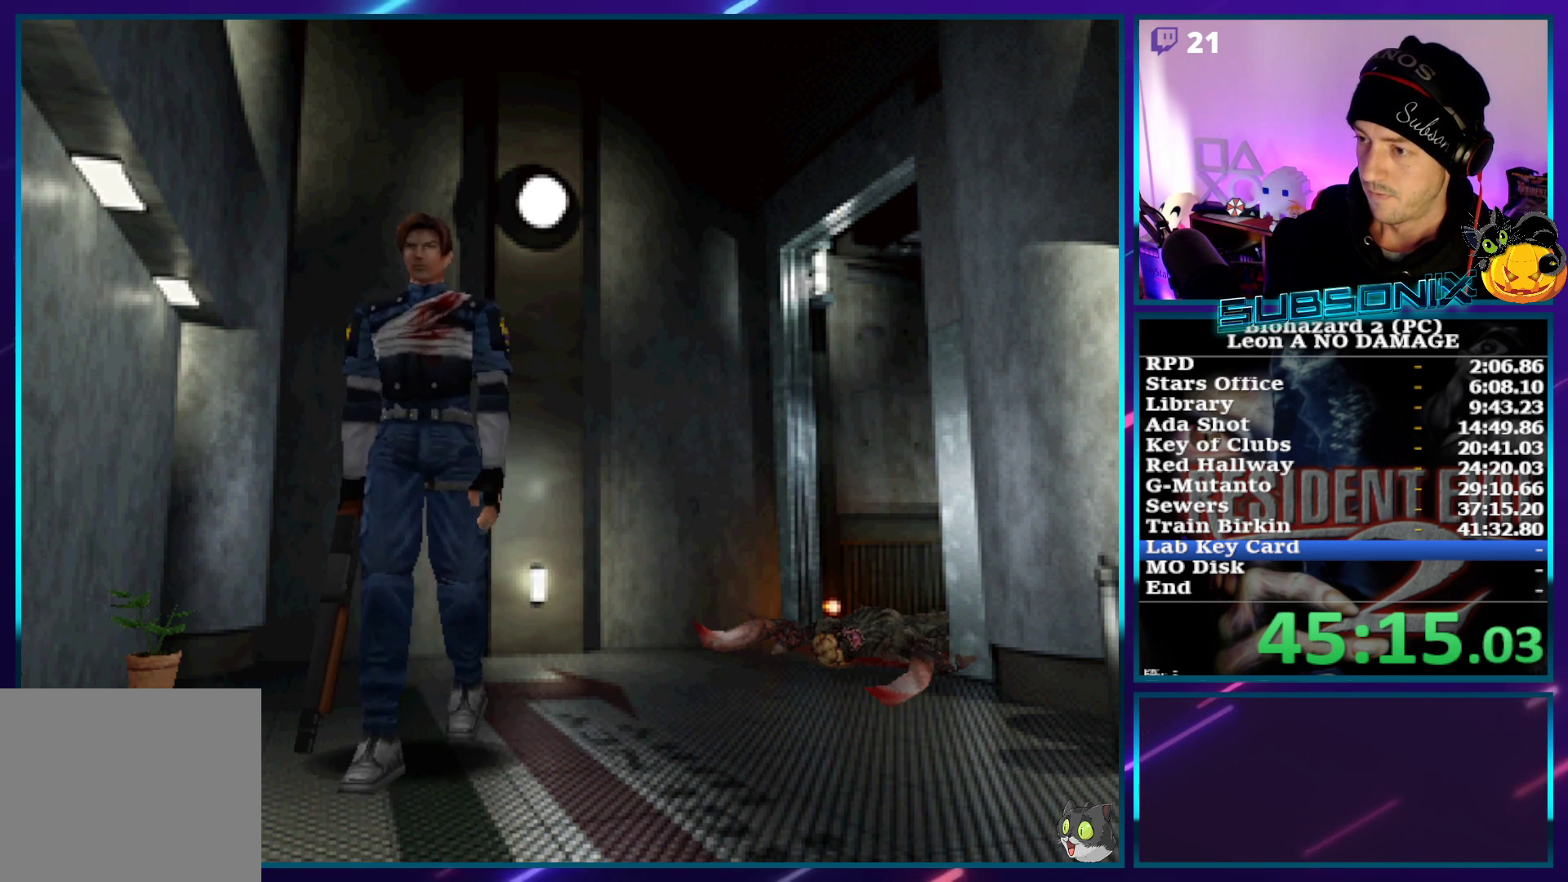
{"buttons": ["DPAD_UP"], "left_stick": "center", "right_stick": "center", "events": []}
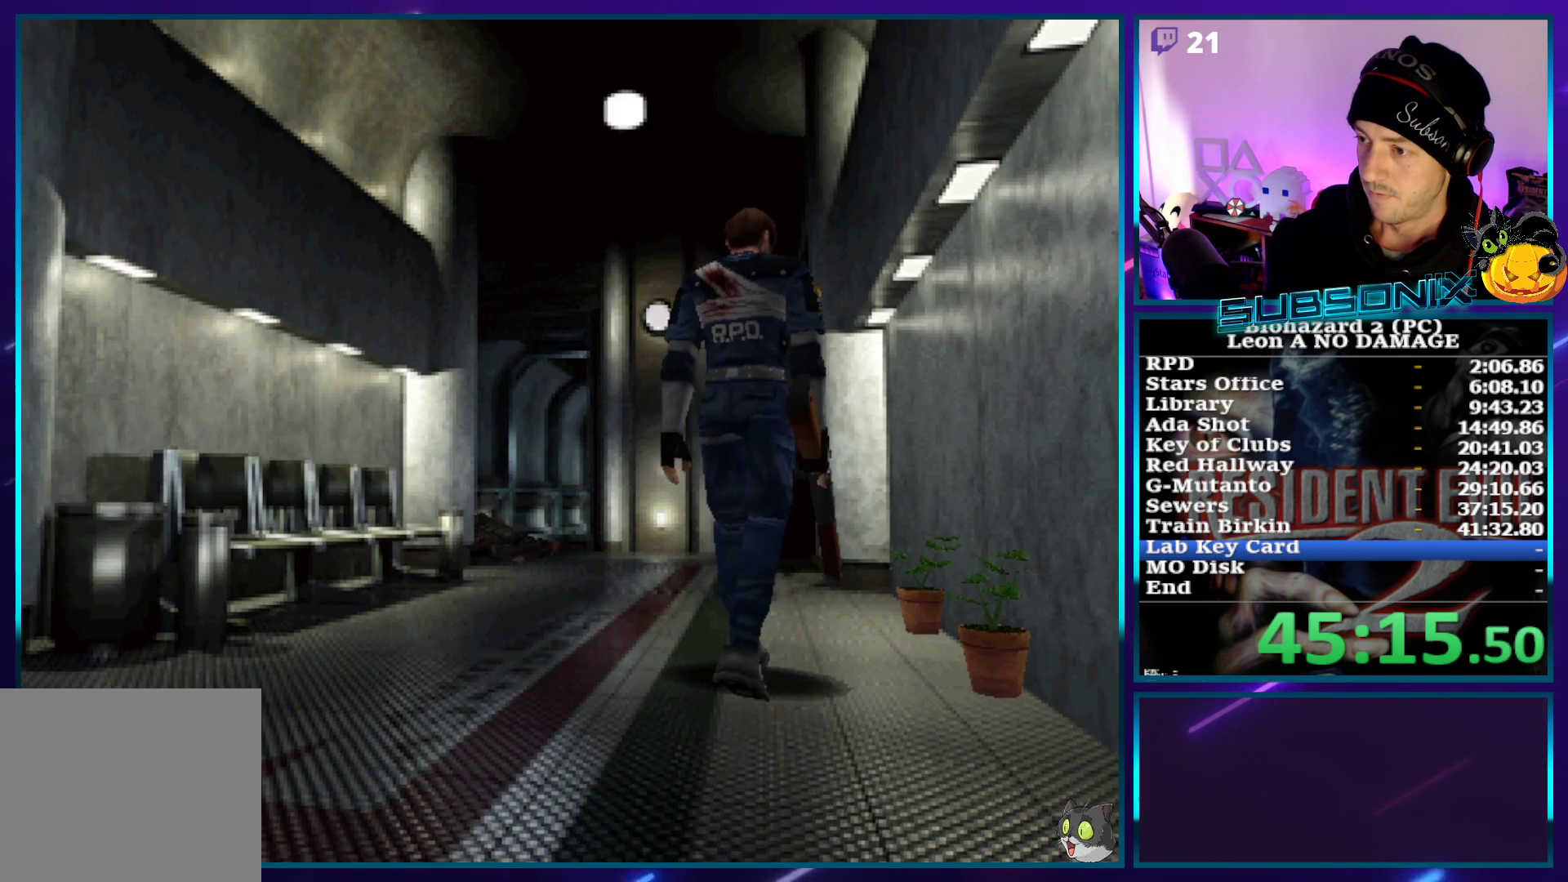
{"buttons": ["DPAD_UP", "DPAD_LEFT"], "left_stick": "center", "right_stick": "center", "events": [[183, "DPAD_LEFT", "down"], [300, "DPAD_LEFT", "up"], [450, "DPAD_LEFT", "down"]]}
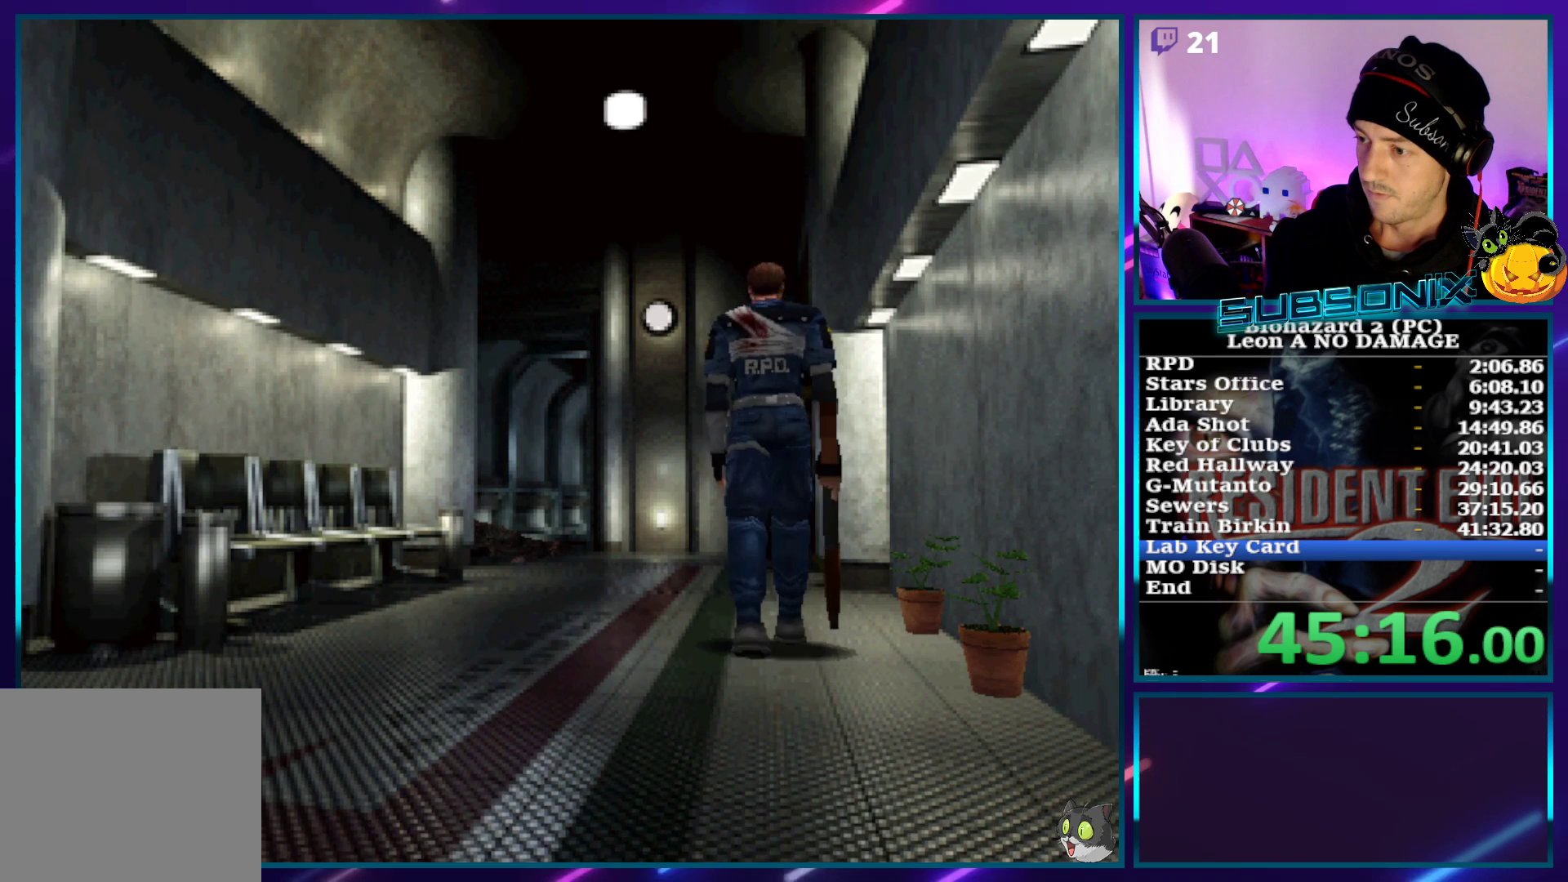
{"buttons": ["DPAD_UP"], "left_stick": "center", "right_stick": "center", "events": [[83, "DPAD_LEFT", "up"]]}
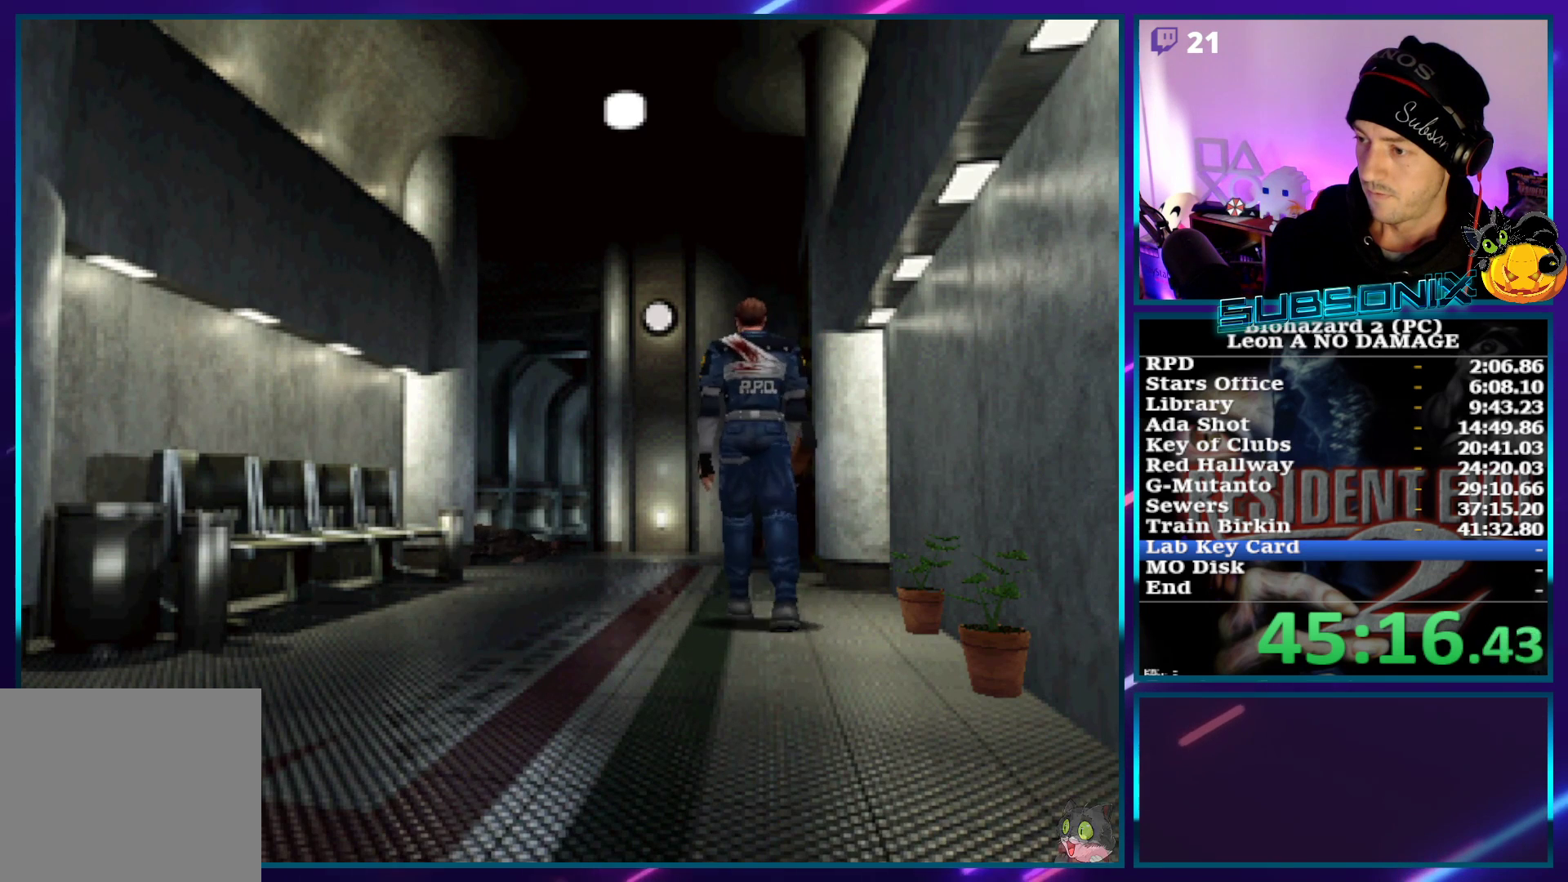
{"buttons": ["DPAD_UP"], "left_stick": "center", "right_stick": "center", "events": [[233, "DPAD_LEFT", "down"], [333, "DPAD_LEFT", "up"]]}
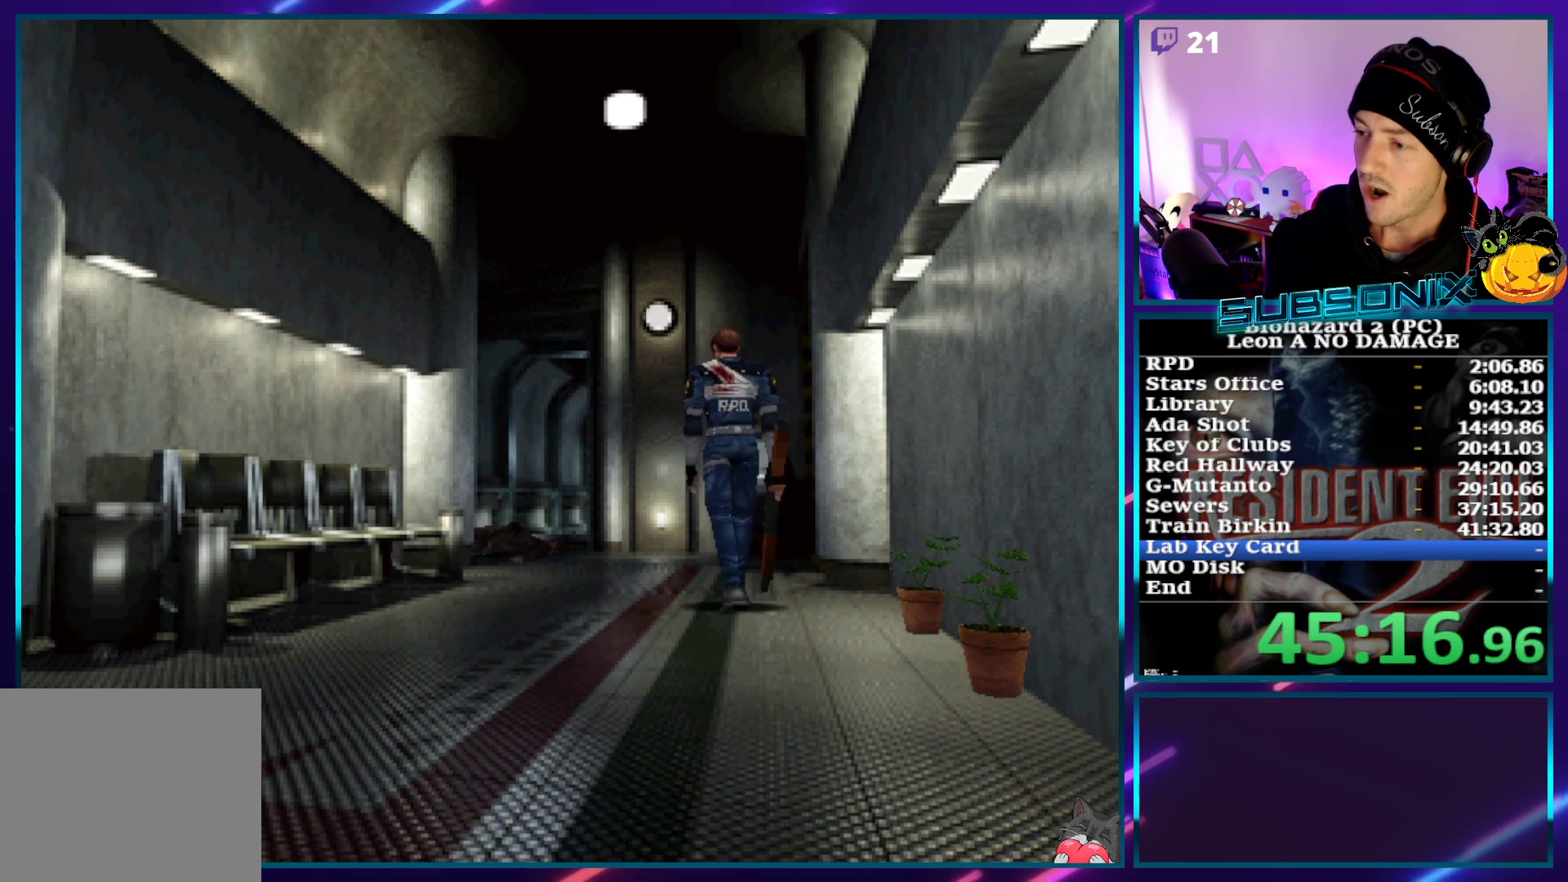
{"buttons": ["R1", "DPAD_UP"], "left_stick": "center", "right_stick": "center", "events": [[500, "R1", "down"]]}
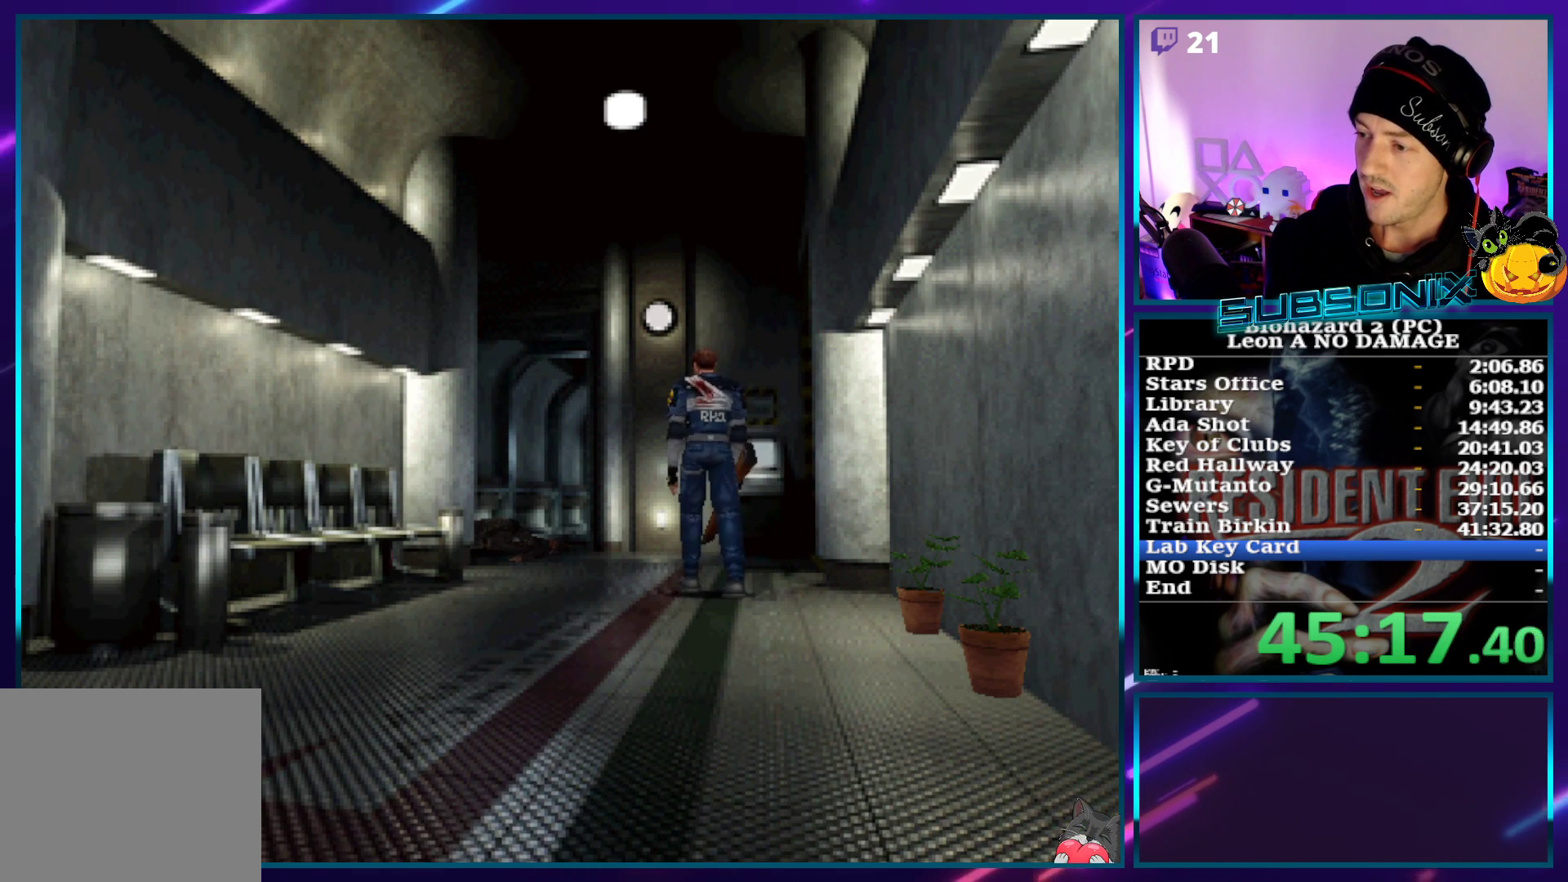
{"buttons": ["R1"], "left_stick": "center", "right_stick": "center", "events": [[33, "DPAD_UP", "up"]]}
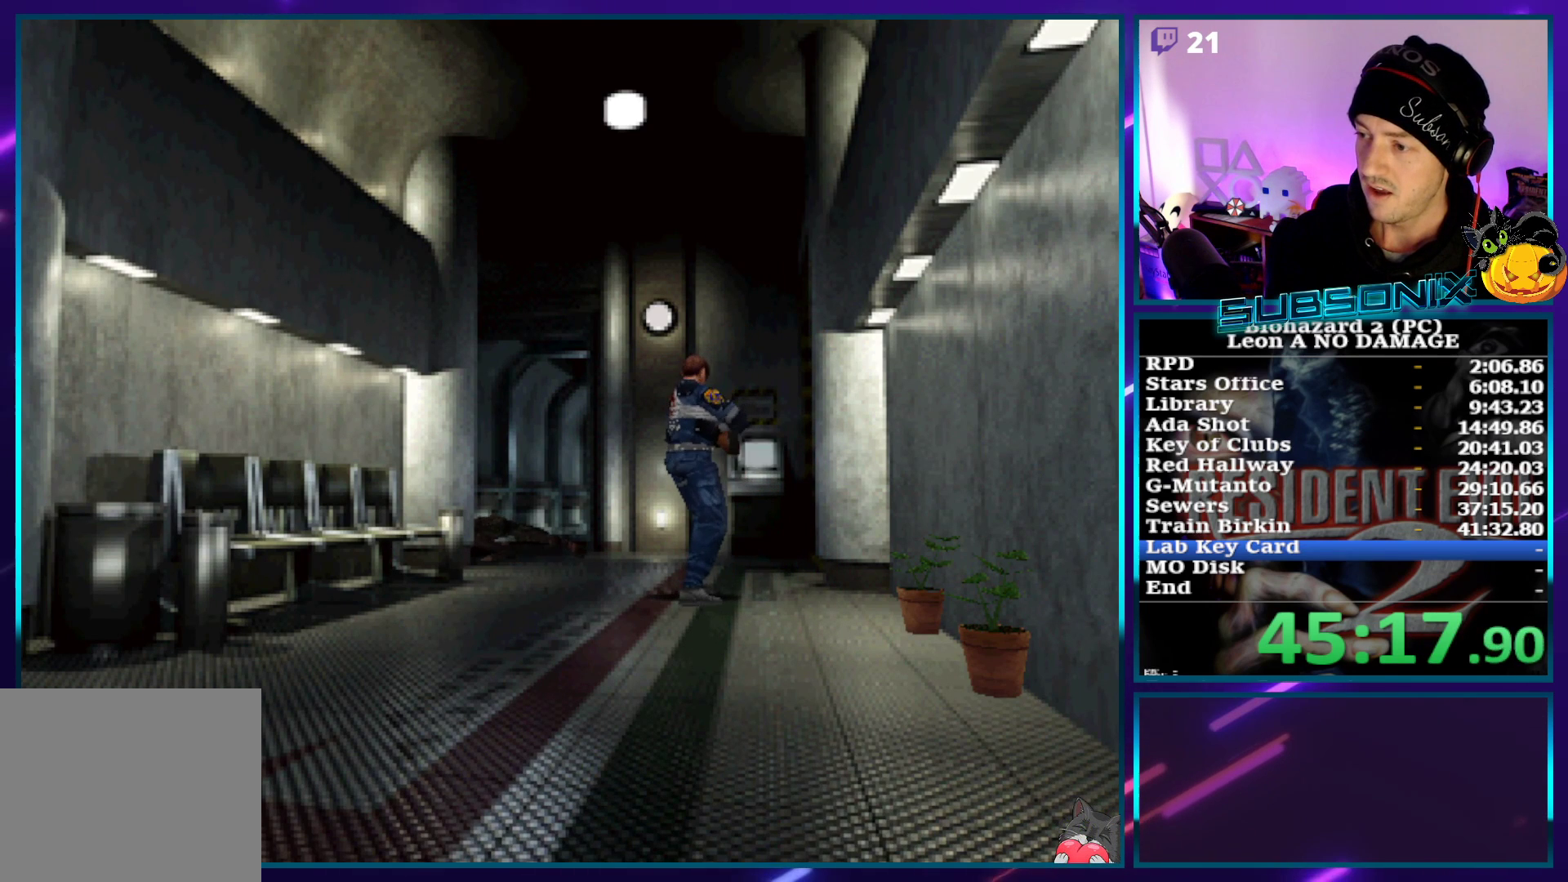
{"buttons": ["CROSS", "R1"], "left_stick": "center", "right_stick": "center", "events": [[300, "DPAD_LEFT", "down"], [317, "CROSS", "down"], [350, "DPAD_LEFT", "up"]]}
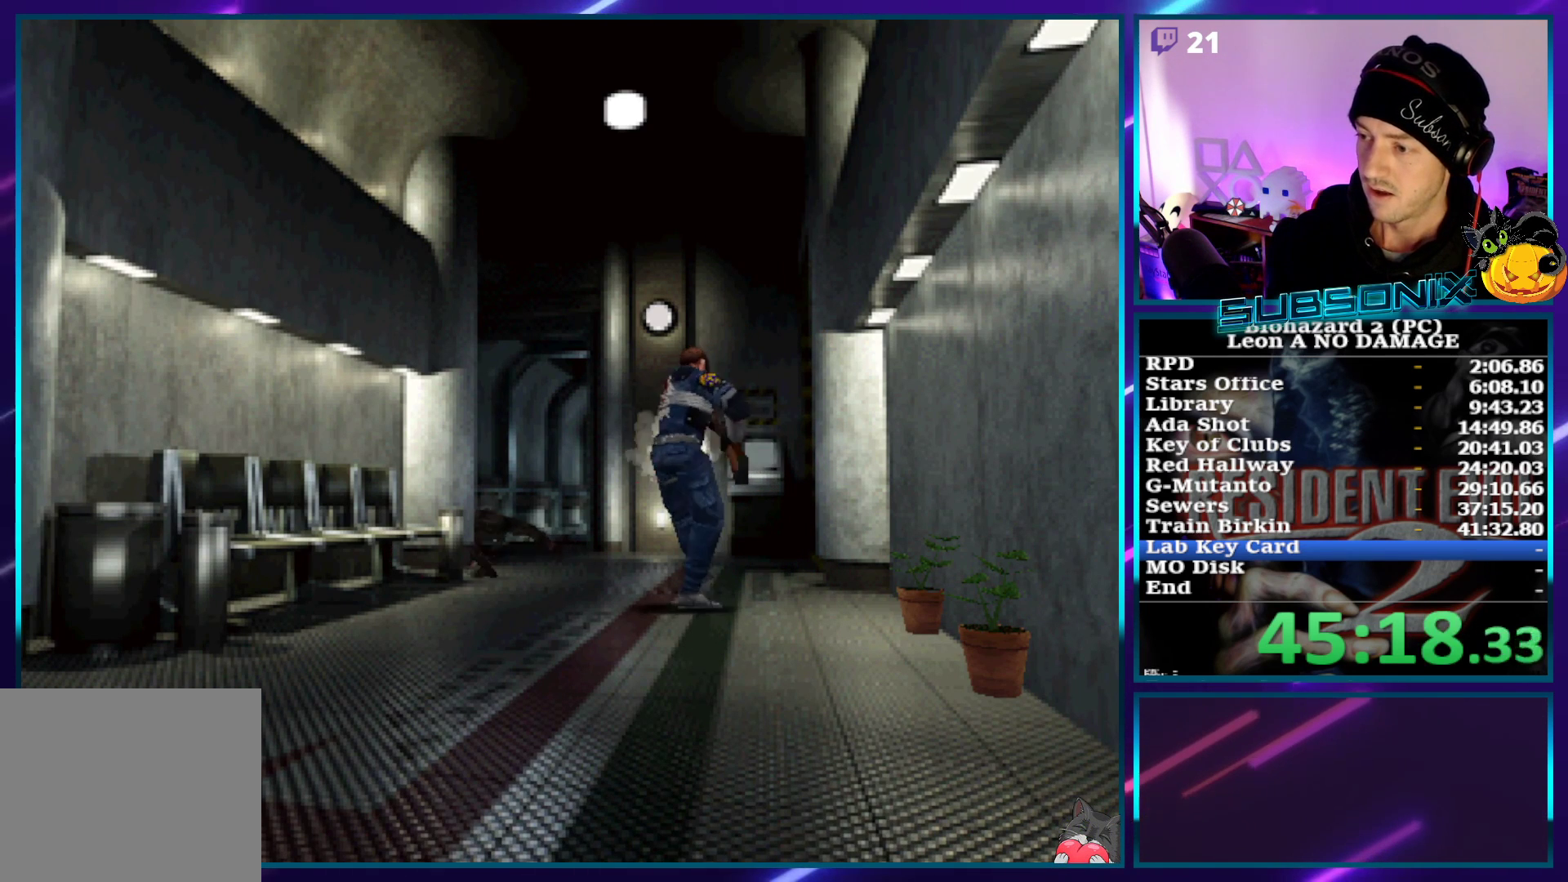
{"buttons": ["R1"], "left_stick": "center", "right_stick": "center", "events": [[267, "CROSS", "up"]]}
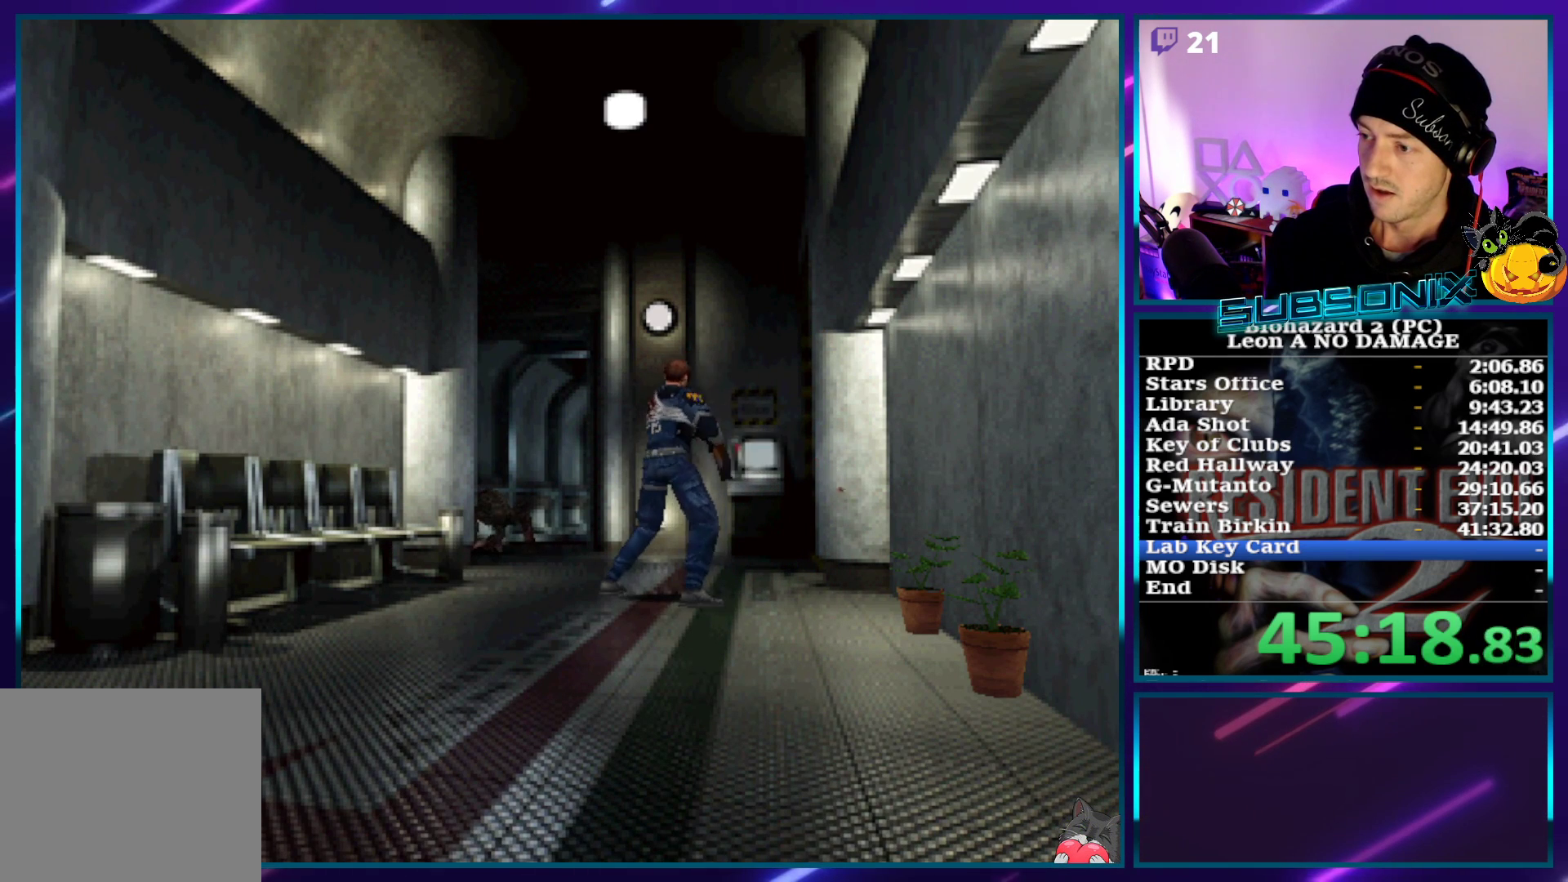
{"buttons": ["DPAD_DOWN"], "left_stick": "center", "right_stick": "center", "events": [[33, "R1", "up"], [350, "DPAD_DOWN", "down"]]}
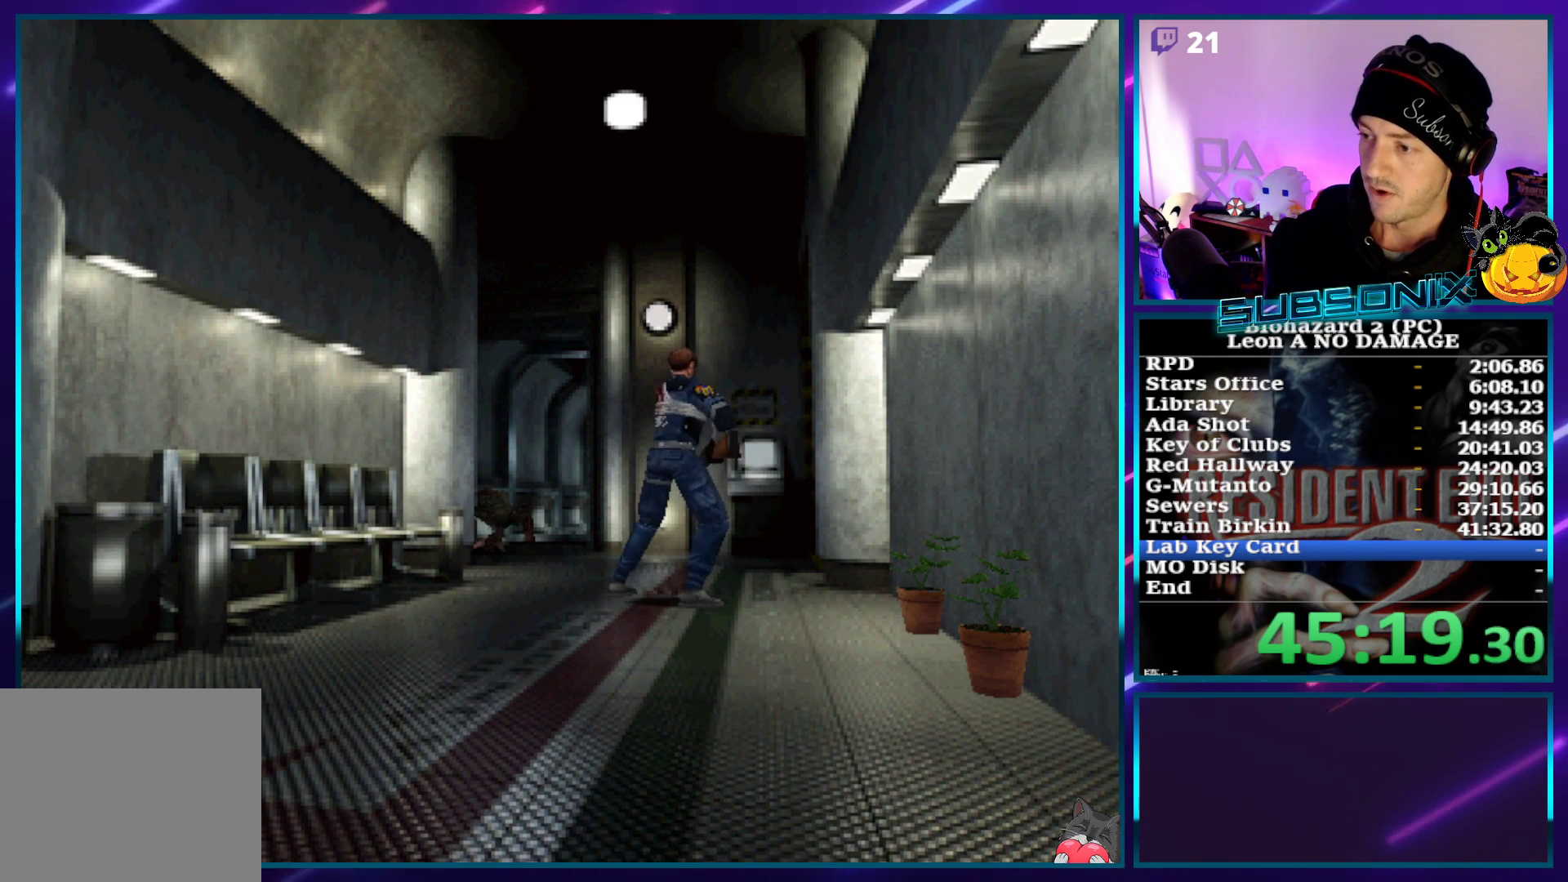
{"buttons": ["DPAD_DOWN", "DPAD_LEFT"], "left_stick": "center", "right_stick": "center", "events": [[83, "DPAD_LEFT", "down"], [117, "DPAD_LEFT", "up"], [167, "DPAD_DOWN", "up"], [233, "DPAD_DOWN", "down"], [350, "DPAD_DOWN", "up"], [417, "DPAD_DOWN", "down"], [450, "DPAD_LEFT", "down"]]}
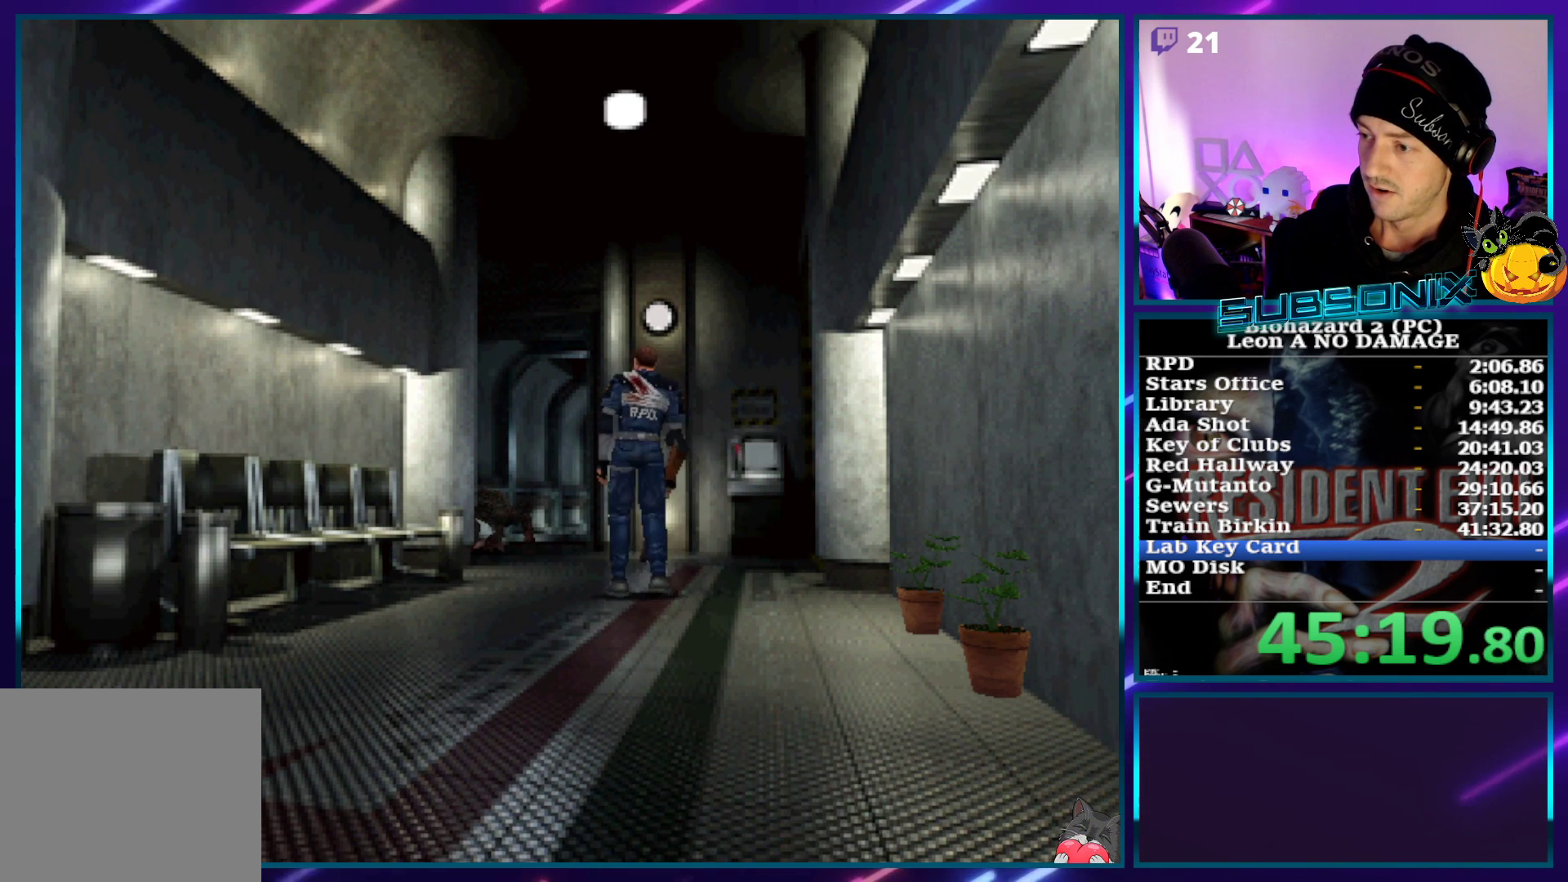
{"buttons": [], "left_stick": "center", "right_stick": "center", "events": [[33, "DPAD_DOWN", "up"], [33, "DPAD_LEFT", "up"], [183, "START", "down"], [183, "right_stick", "left"], [400, "START", "up"], [450, "right_stick", "center"]]}
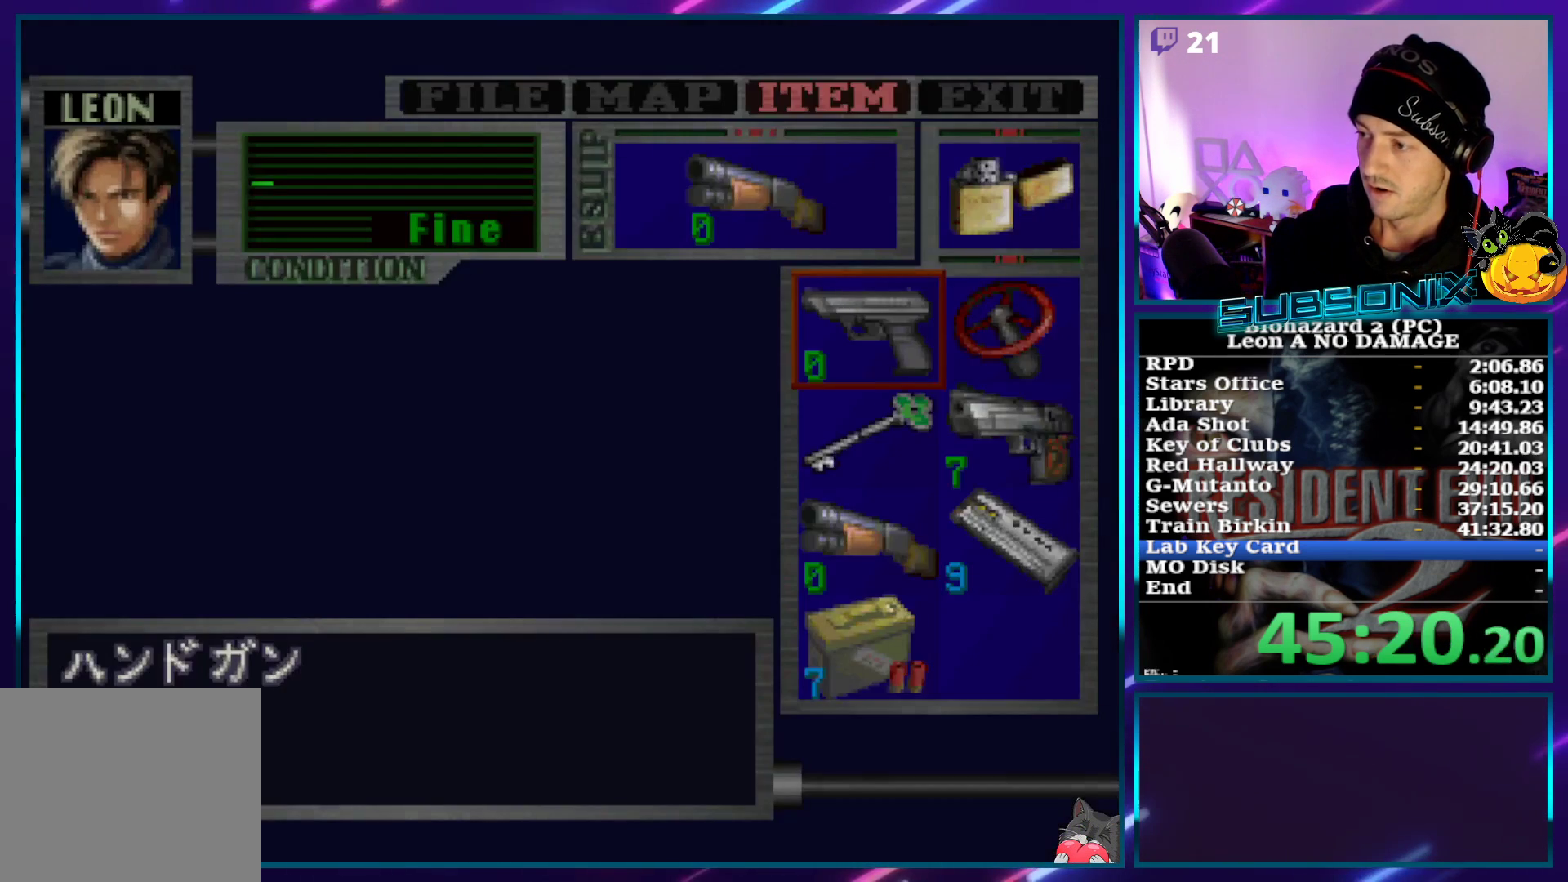
{"buttons": [], "left_stick": "center", "right_stick": "center", "events": [[367, "DPAD_DOWN", "down"], [483, "DPAD_DOWN", "up"]]}
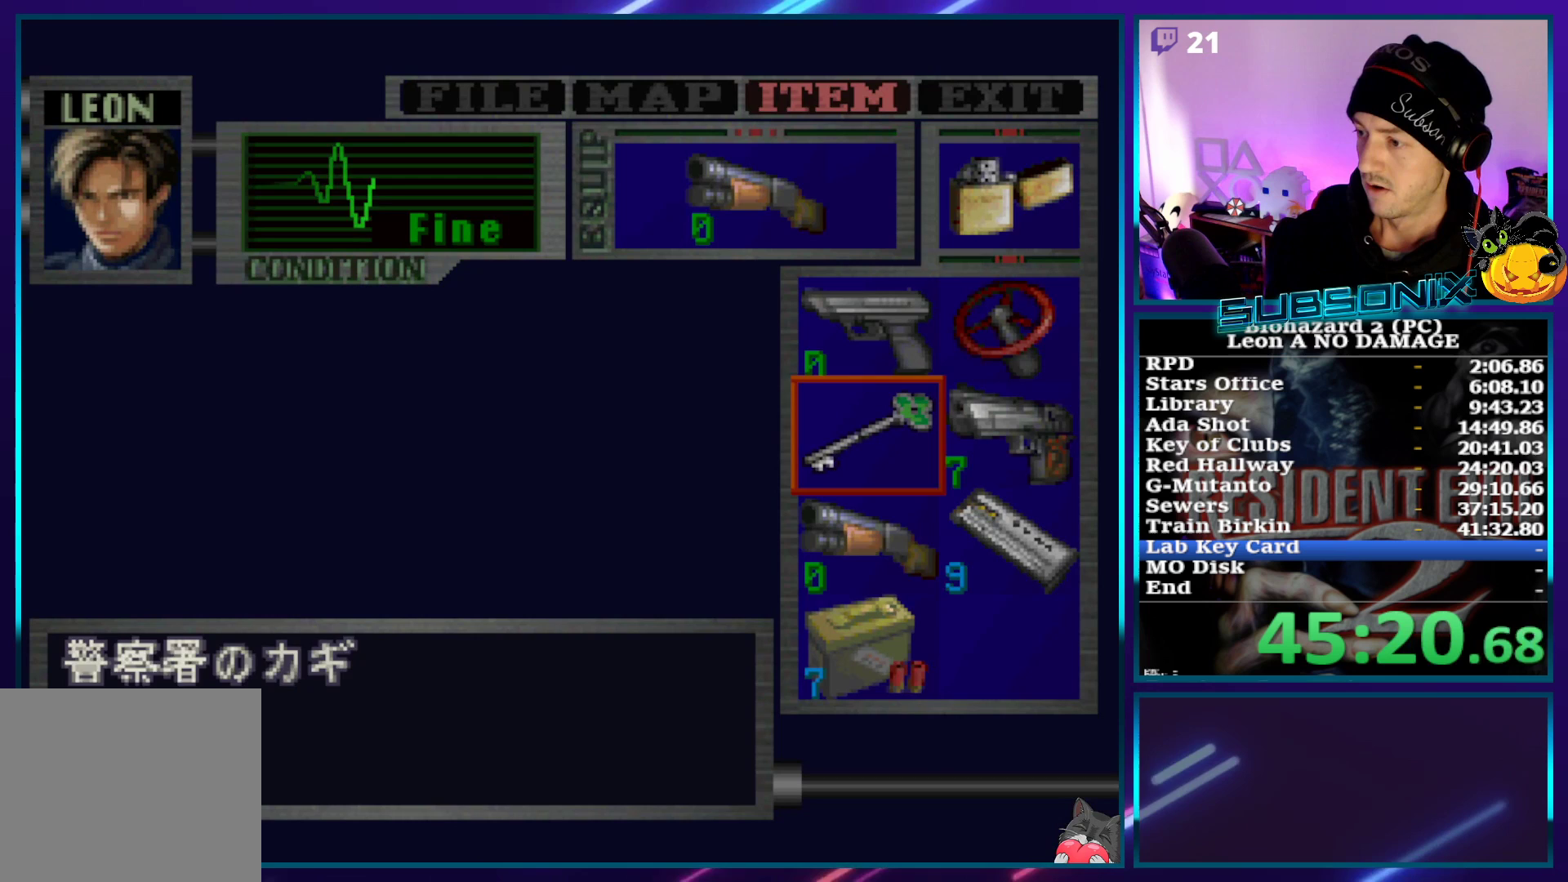
{"buttons": [], "left_stick": "center", "right_stick": "center", "events": [[117, "DPAD_DOWN", "down"], [200, "DPAD_DOWN", "up"], [267, "CROSS", "down"], [367, "CROSS", "up"], [400, "DPAD_DOWN", "down"], [483, "DPAD_DOWN", "up"]]}
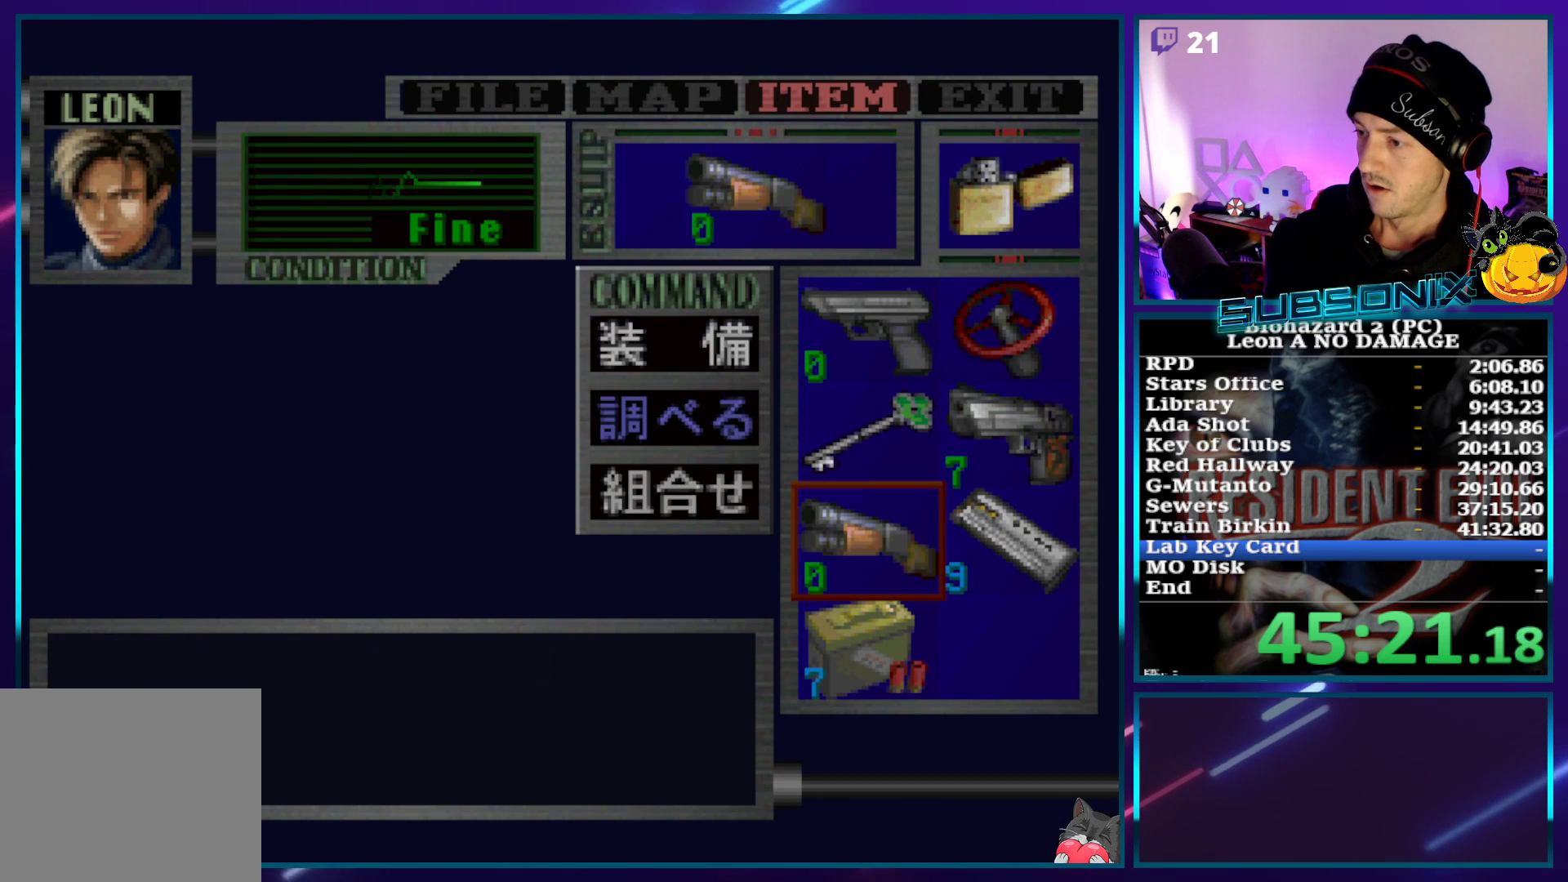
{"buttons": [], "left_stick": "center", "right_stick": "center", "events": [[33, "DPAD_DOWN", "down"], [133, "DPAD_DOWN", "up"], [150, "CROSS", "down"], [250, "CROSS", "up"], [350, "DPAD_DOWN", "down"], [450, "DPAD_DOWN", "up"]]}
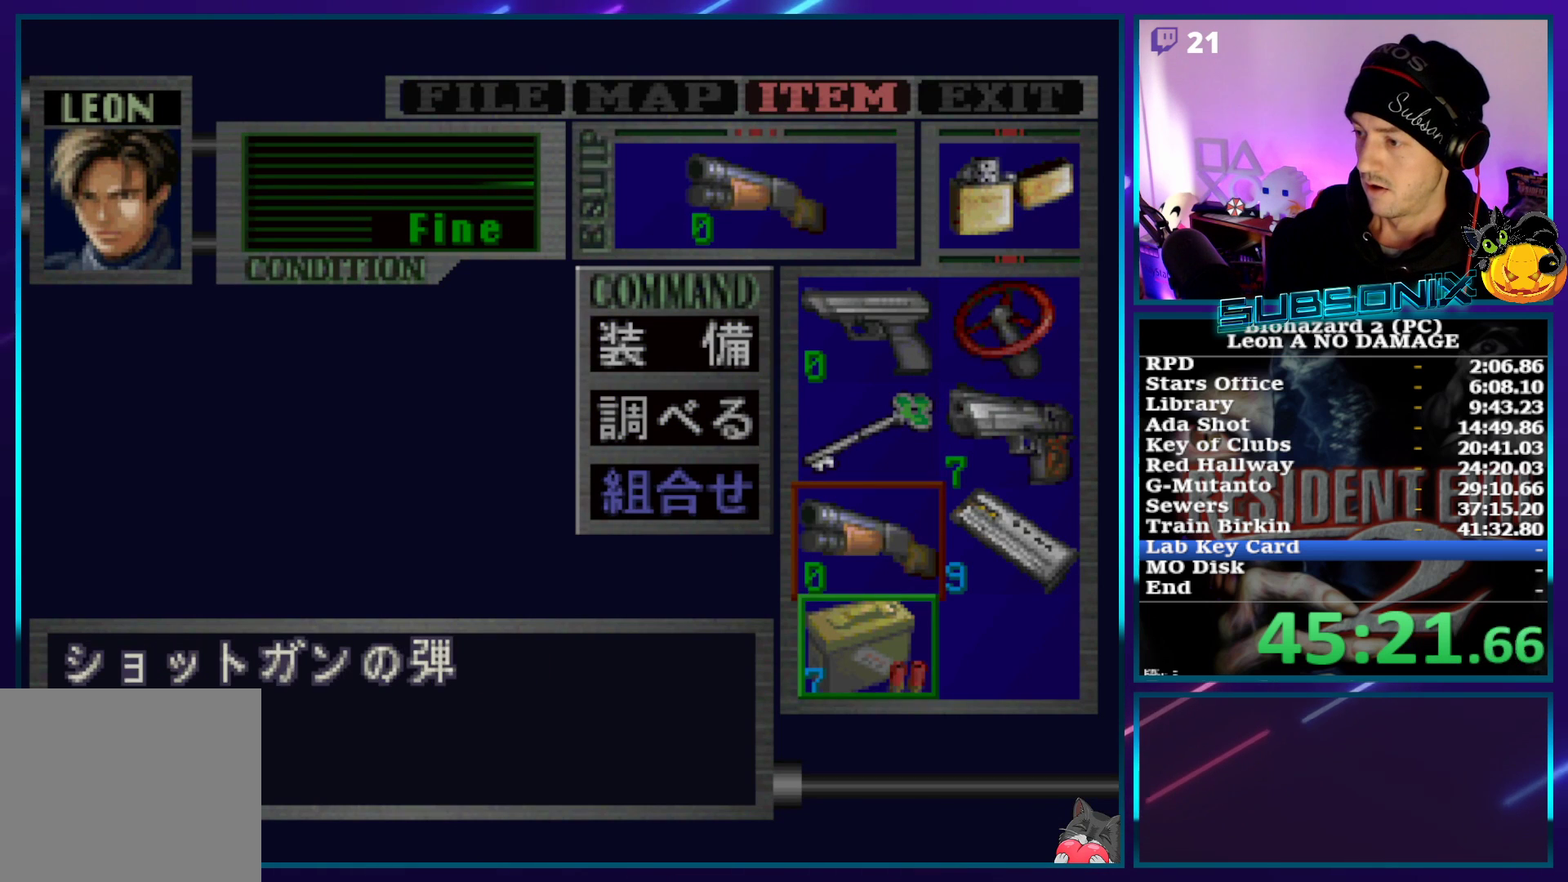
{"buttons": [], "left_stick": "center", "right_stick": "center", "events": [[100, "CROSS", "down"], [233, "CROSS", "up"]]}
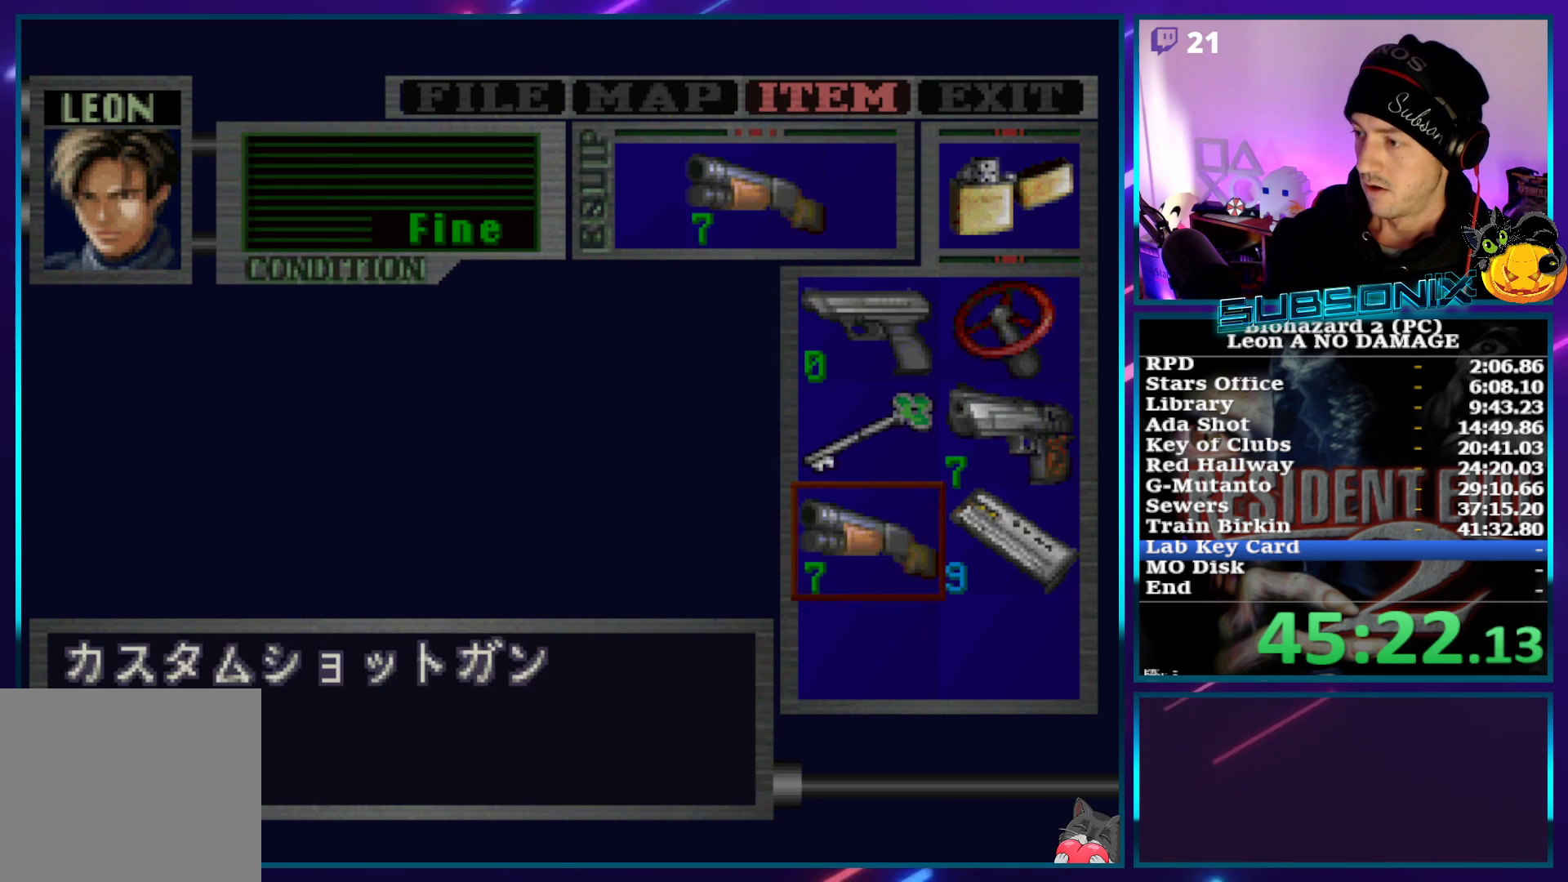
{"buttons": ["DPAD_UP"], "left_stick": "center", "right_stick": "center", "events": [[67, "START", "down"], [100, "right_stick", "up-left"], [217, "START", "up"], [217, "right_stick", "center"], [300, "DPAD_RIGHT", "down"], [300, "DPAD_UP", "down"], [500, "DPAD_RIGHT", "up"]]}
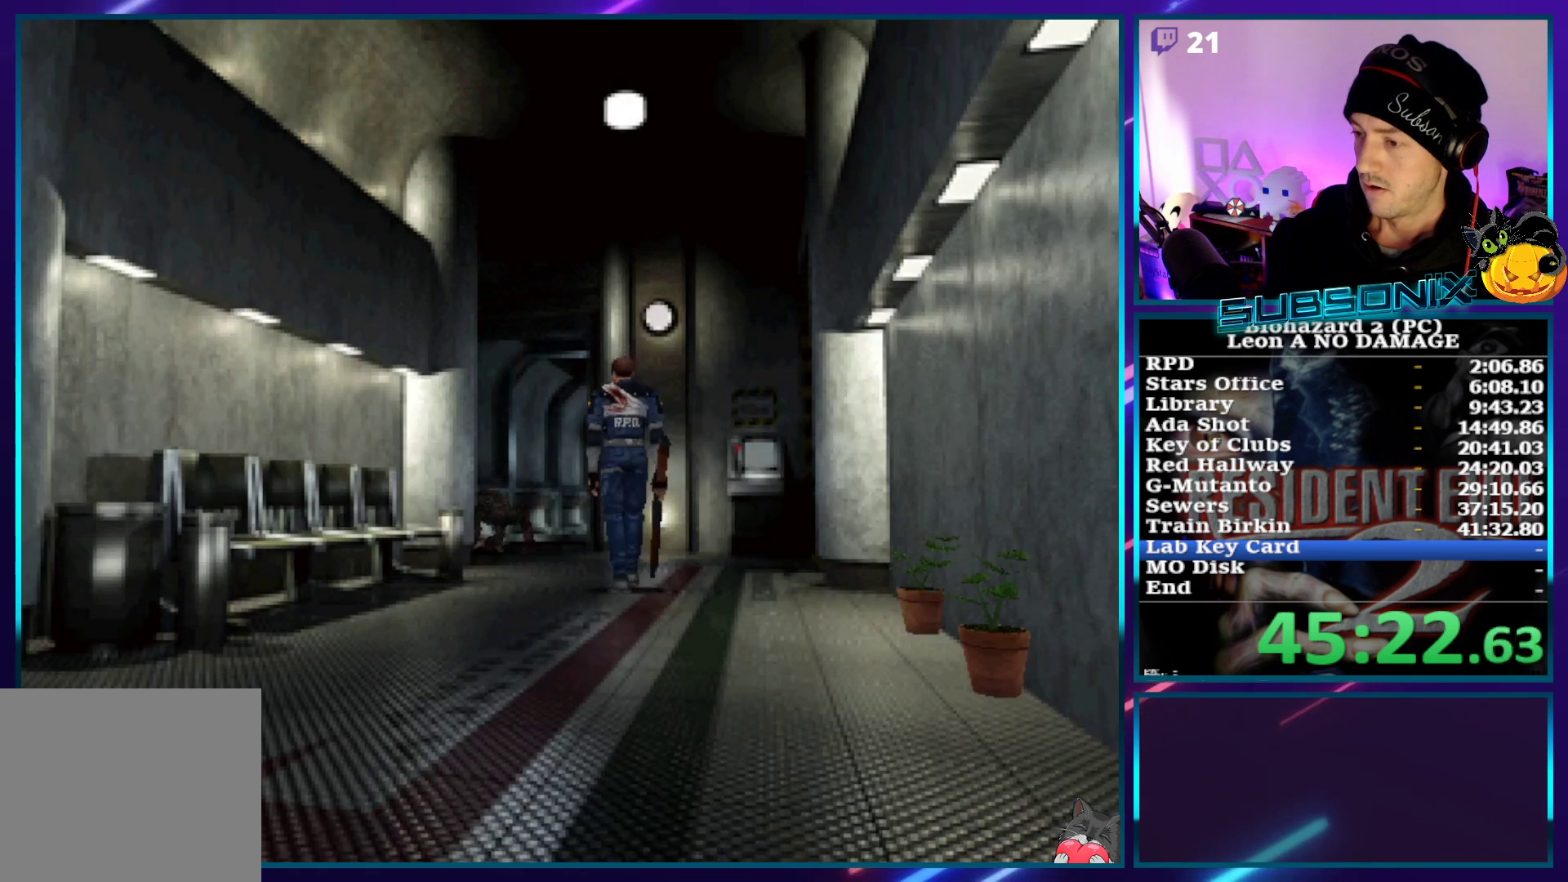
{"buttons": ["DPAD_UP", "DPAD_RIGHT"], "left_stick": "center", "right_stick": "center", "events": [[233, "DPAD_RIGHT", "down"]]}
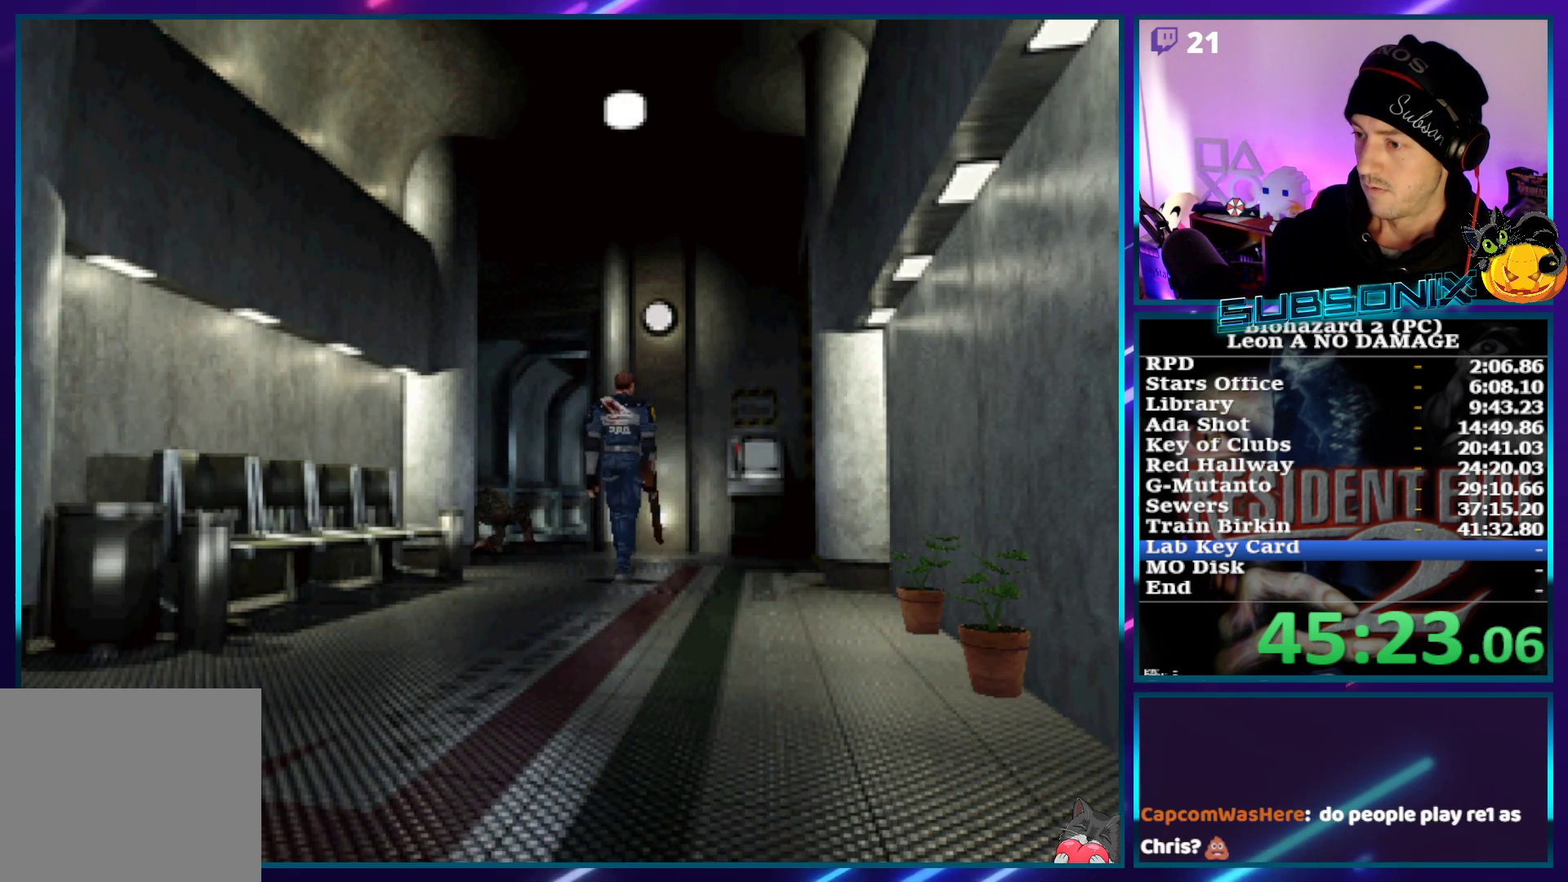
{"buttons": ["DPAD_UP"], "left_stick": "center", "right_stick": "center", "events": [[50, "DPAD_RIGHT", "up"], [283, "DPAD_LEFT", "down"], [450, "DPAD_LEFT", "up"]]}
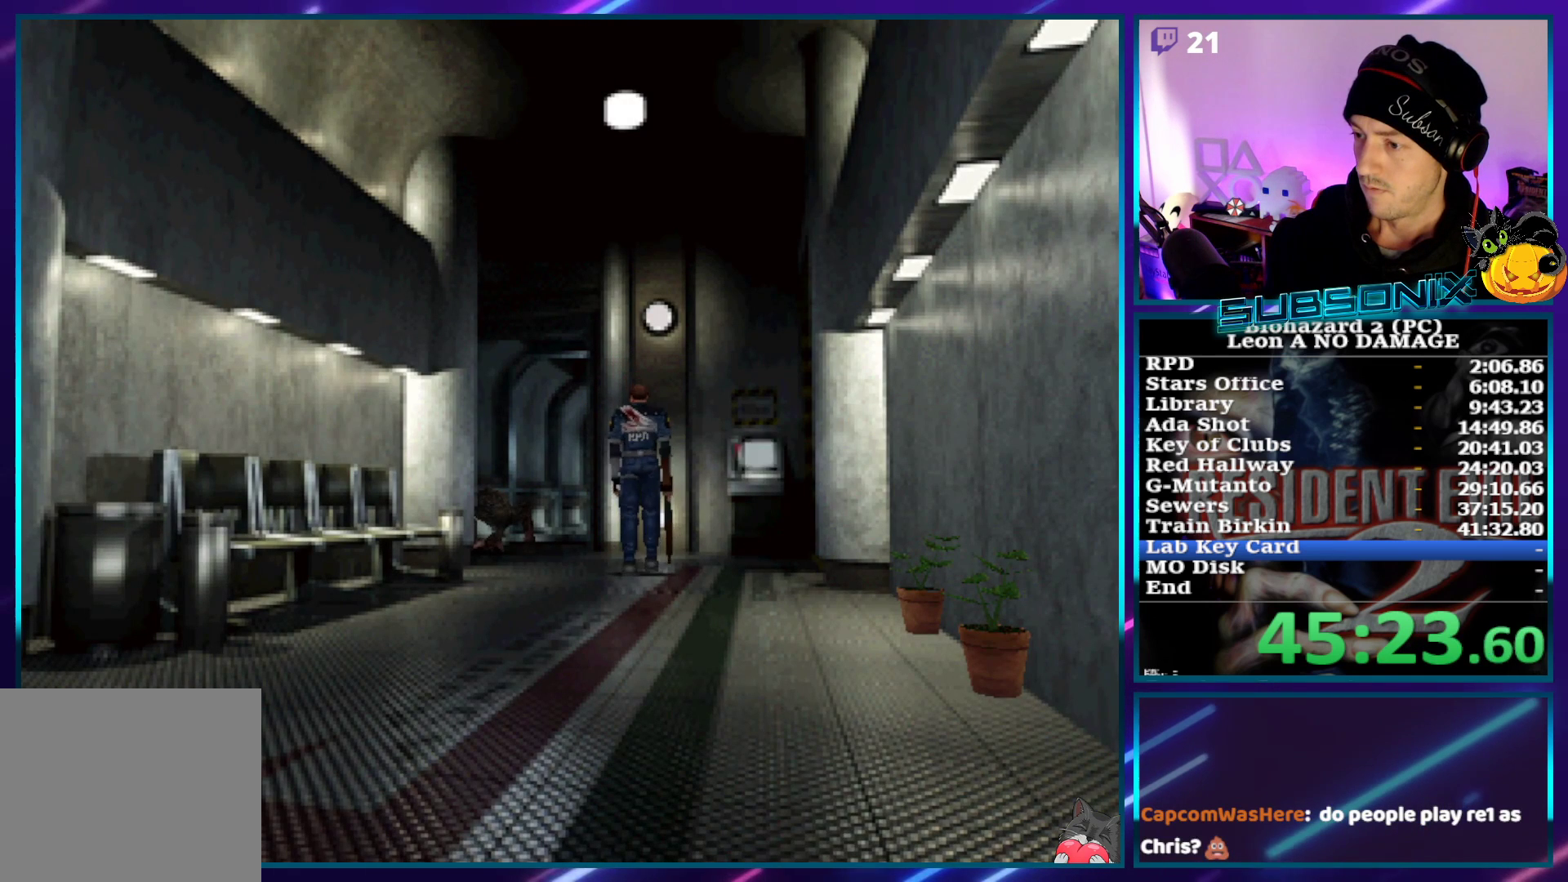
{"buttons": ["R1"], "left_stick": "center", "right_stick": "center", "events": [[133, "R1", "down"], [150, "DPAD_UP", "up"]]}
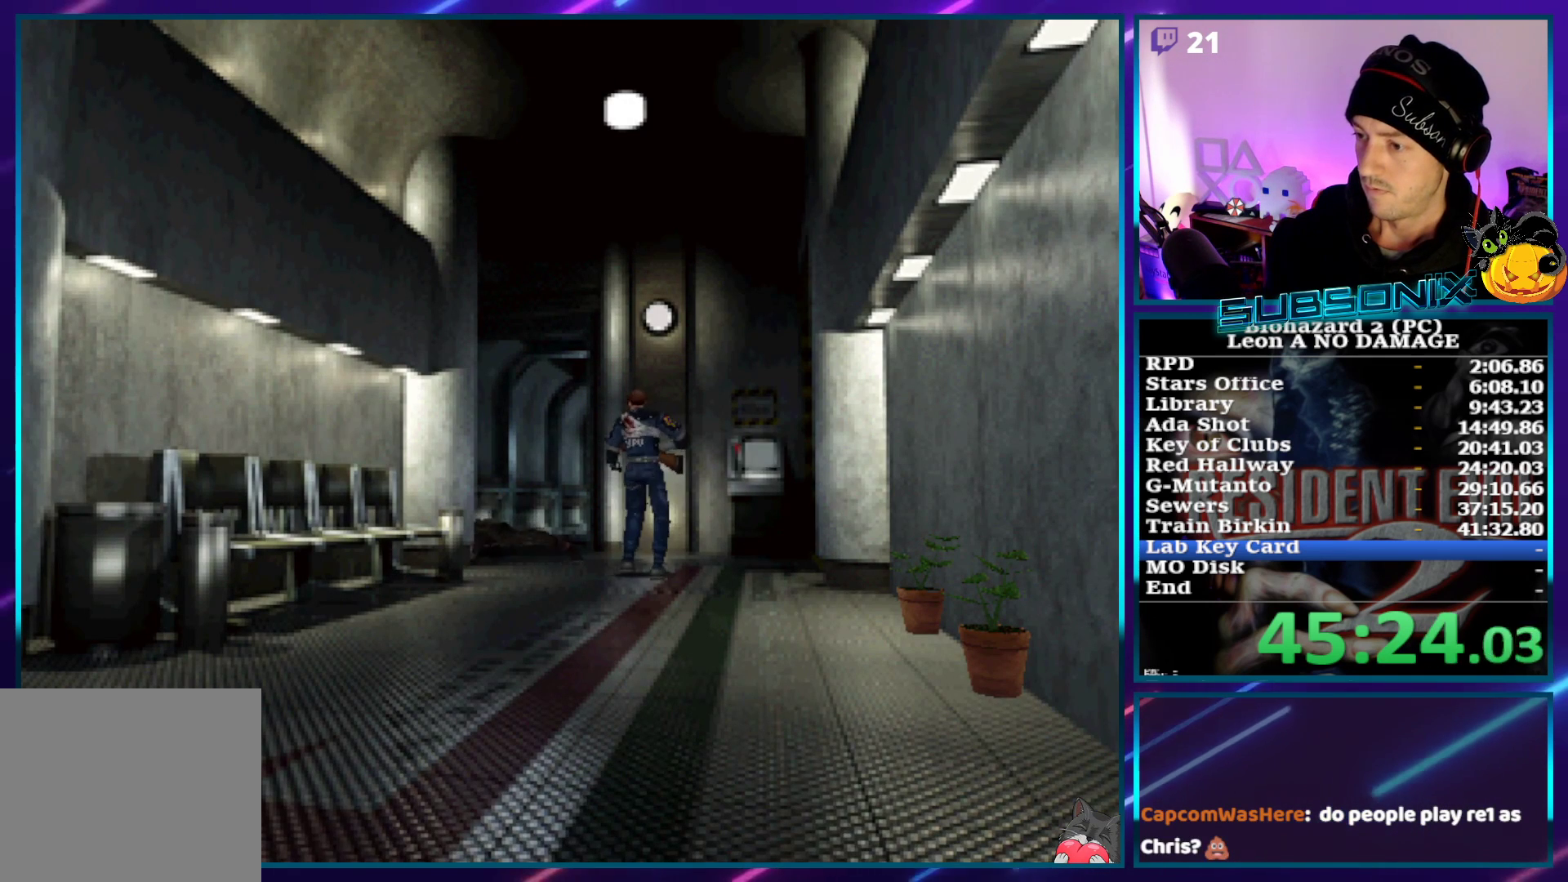
{"buttons": ["CROSS", "R1"], "left_stick": "center", "right_stick": "center", "events": [[17, "CROSS", "down"]]}
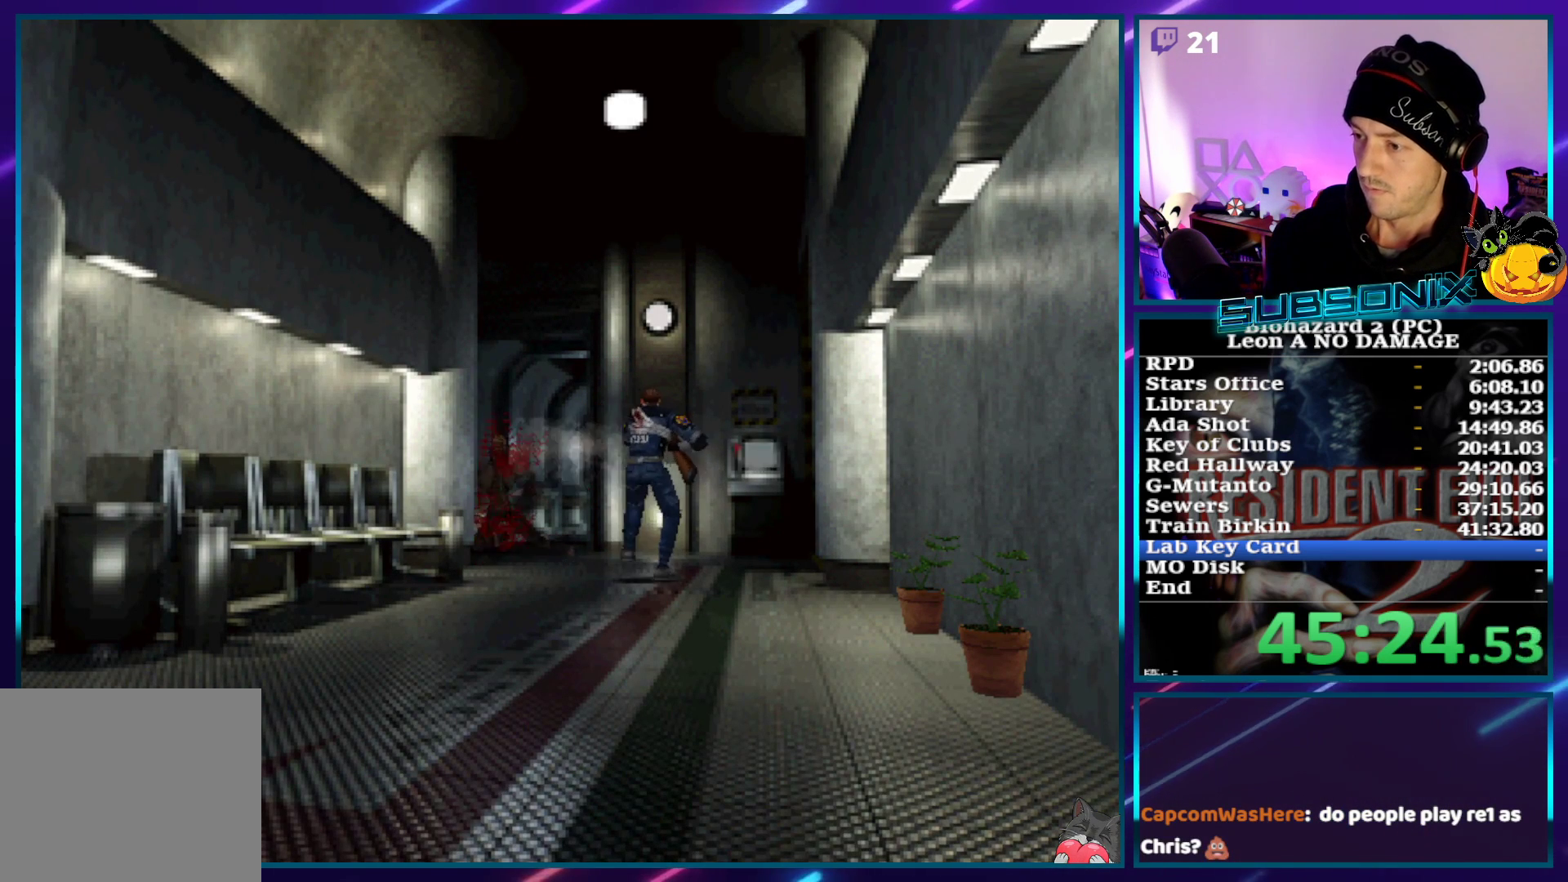
{"buttons": ["DPAD_UP"], "left_stick": "center", "right_stick": "center", "events": [[33, "R1", "up"], [50, "CROSS", "up"], [100, "DPAD_UP", "down"]]}
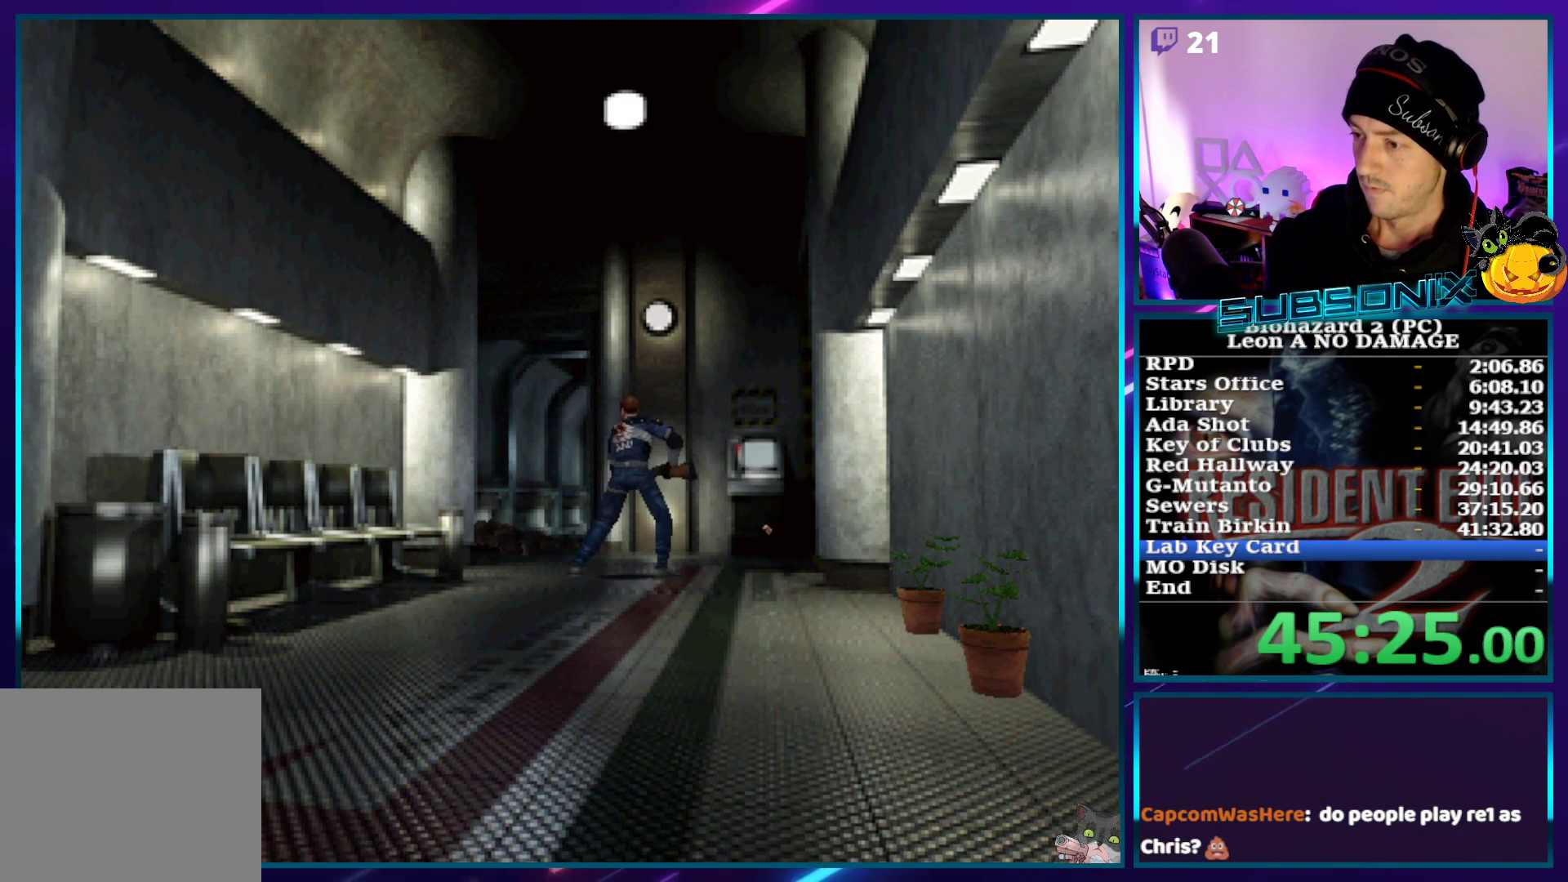
{"buttons": ["DPAD_UP"], "left_stick": "center", "right_stick": "center", "events": []}
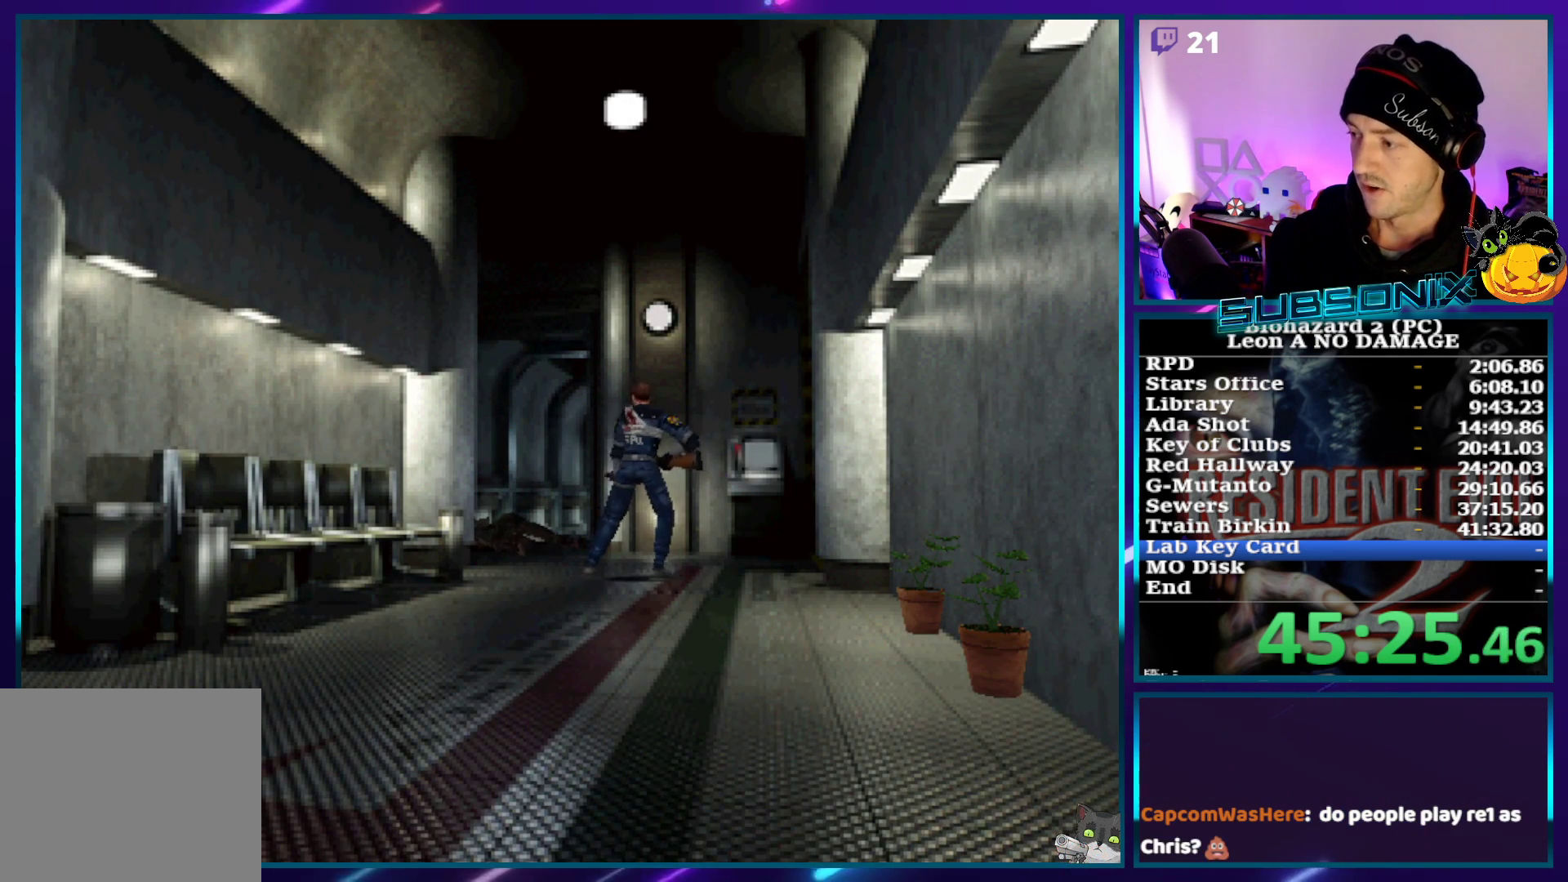
{"buttons": ["SQUARE", "DPAD_UP"], "left_stick": "center", "right_stick": "center", "events": [[217, "SQUARE", "down"]]}
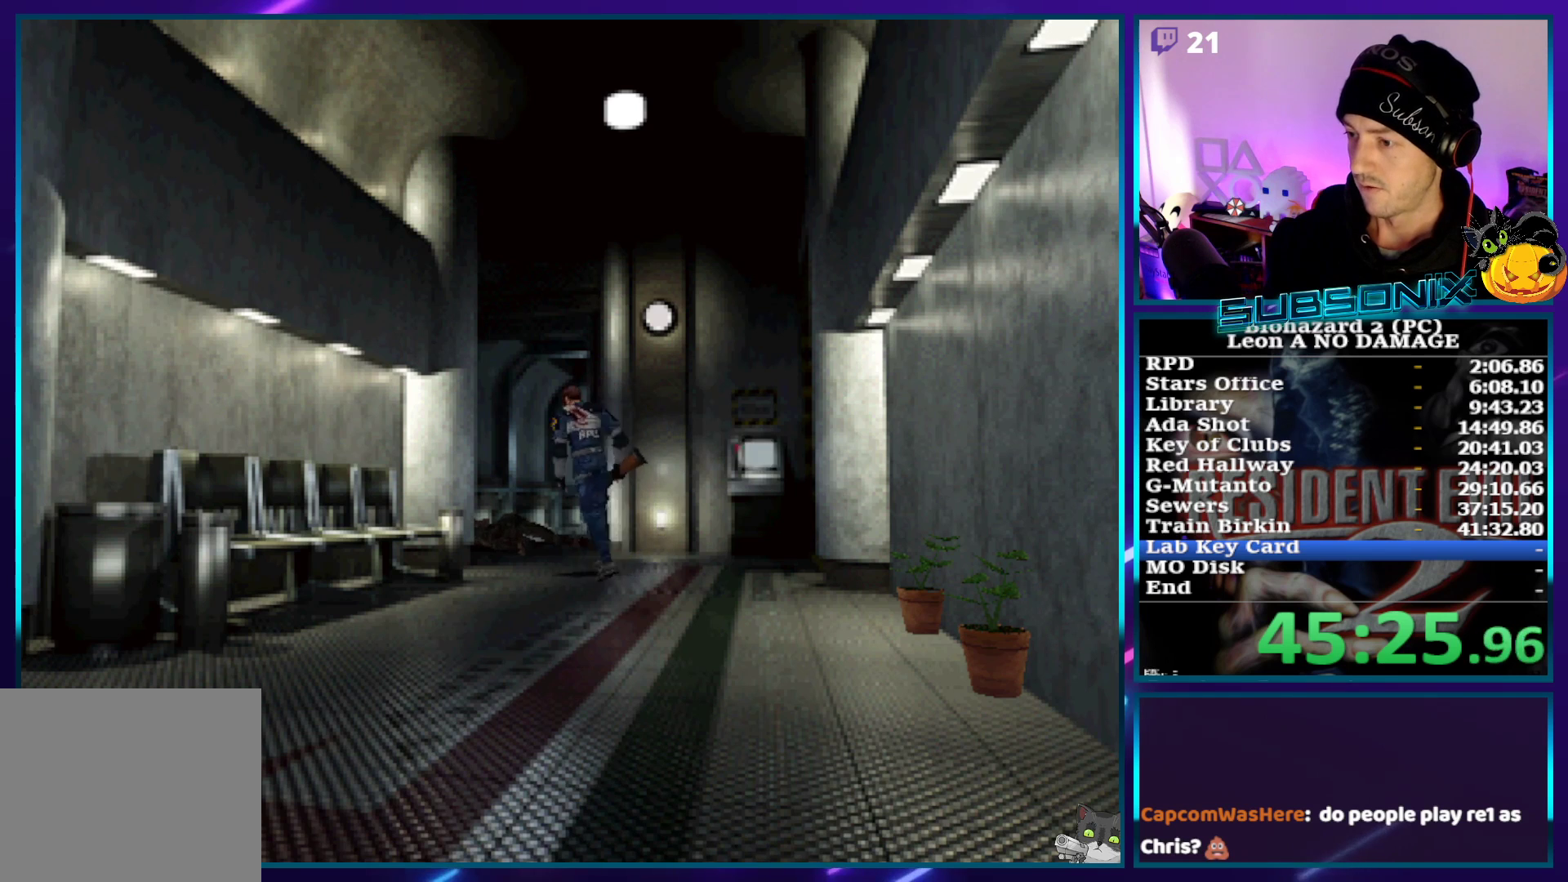
{"buttons": ["SQUARE", "DPAD_UP"], "left_stick": "center", "right_stick": "center", "events": [[200, "DPAD_RIGHT", "down"], [383, "DPAD_RIGHT", "up"]]}
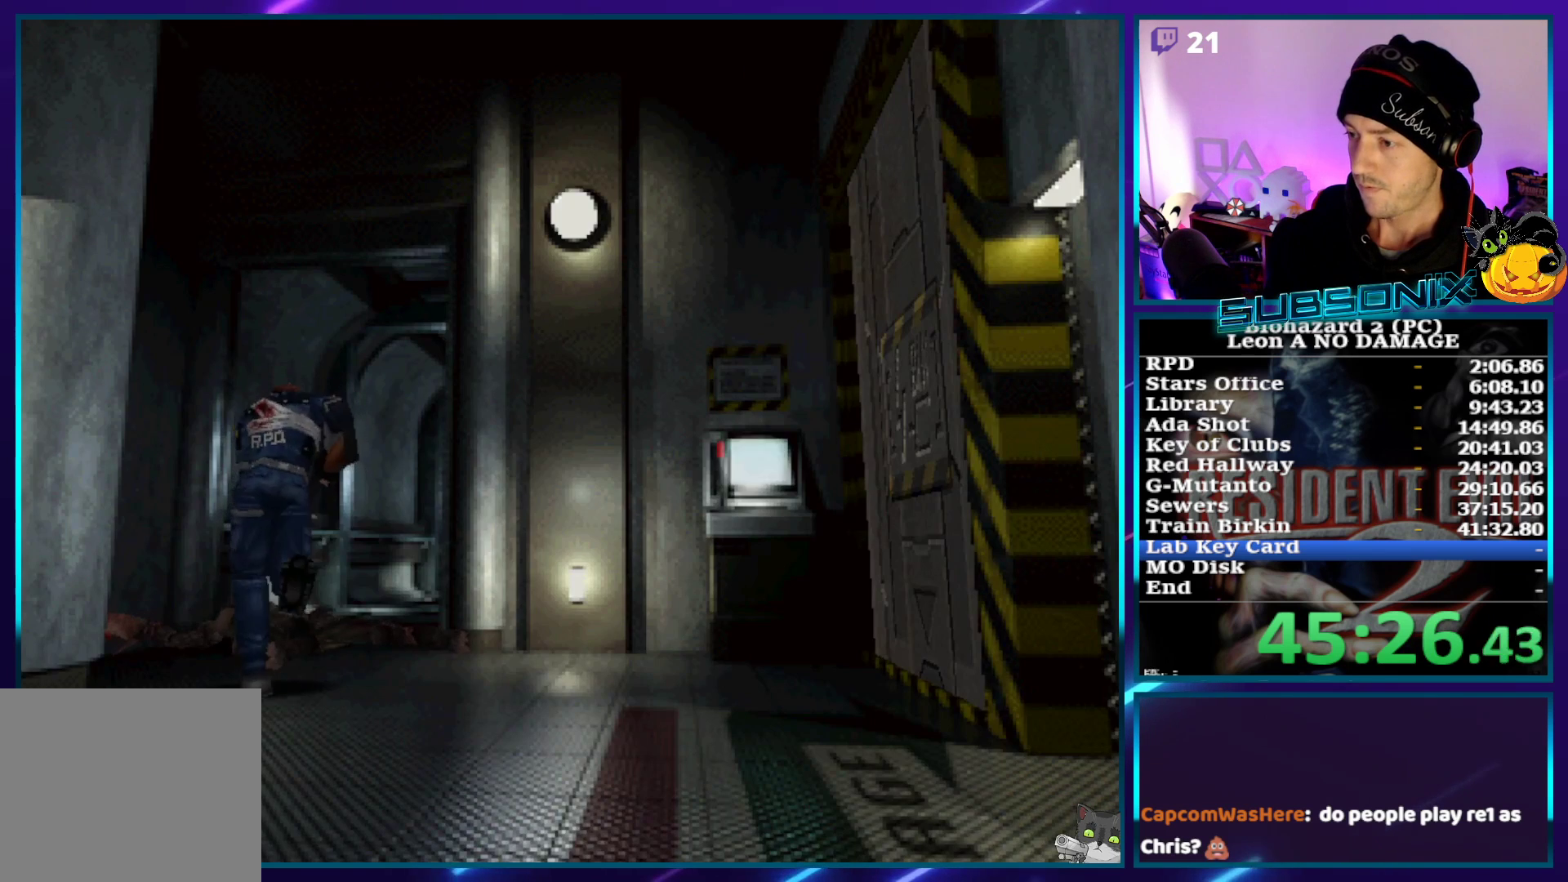
{"buttons": ["SQUARE", "DPAD_UP"], "left_stick": "center", "right_stick": "center", "events": [[50, "DPAD_RIGHT", "down"], [267, "DPAD_RIGHT", "up"]]}
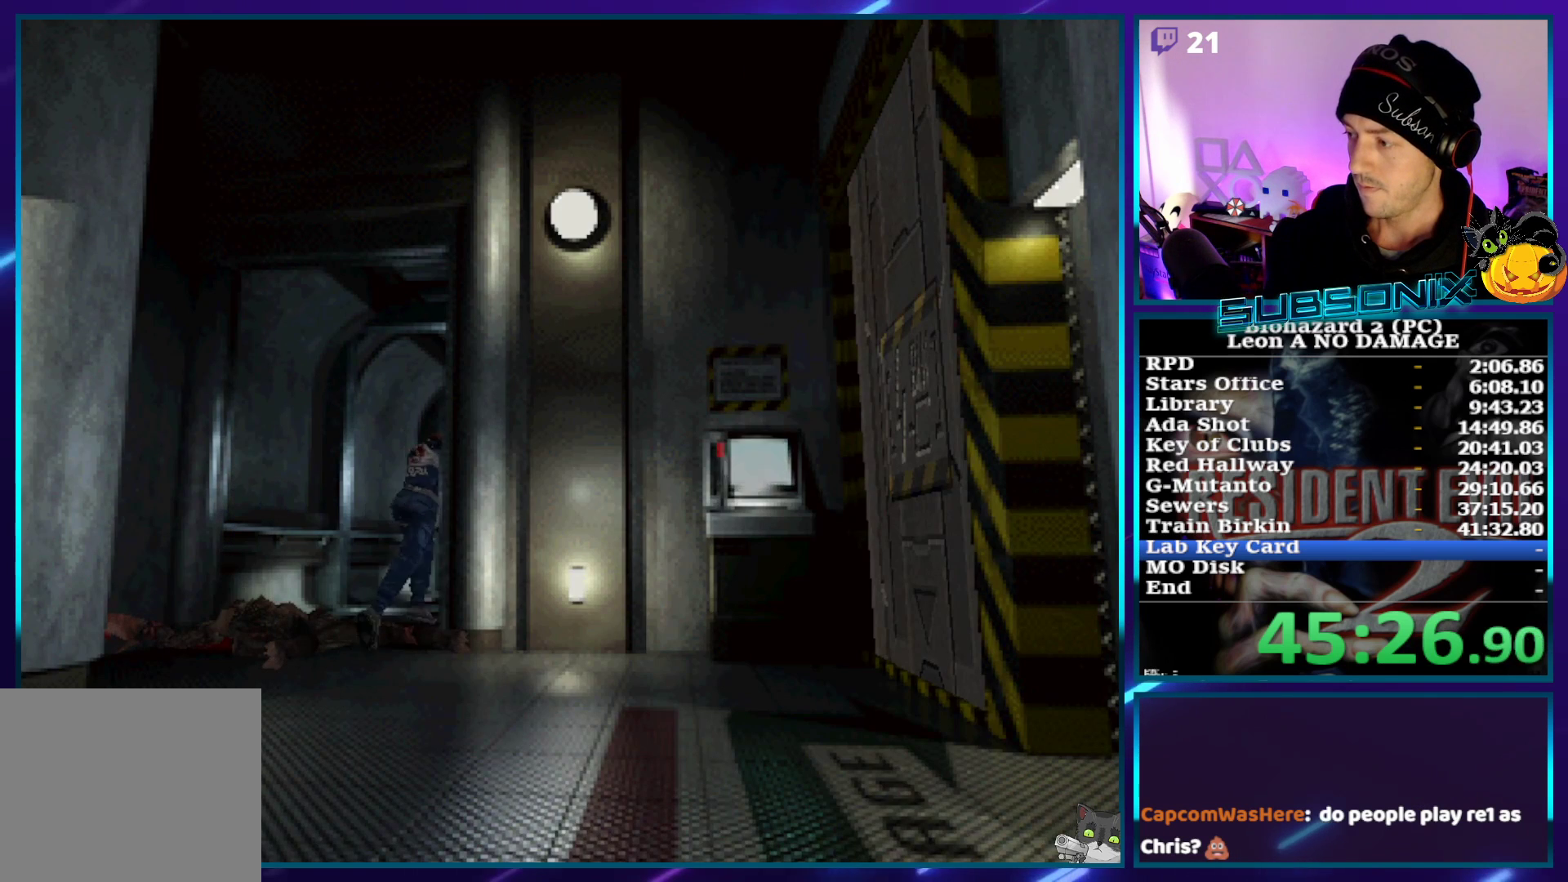
{"buttons": ["SQUARE", "DPAD_UP"], "left_stick": "center", "right_stick": "center", "events": []}